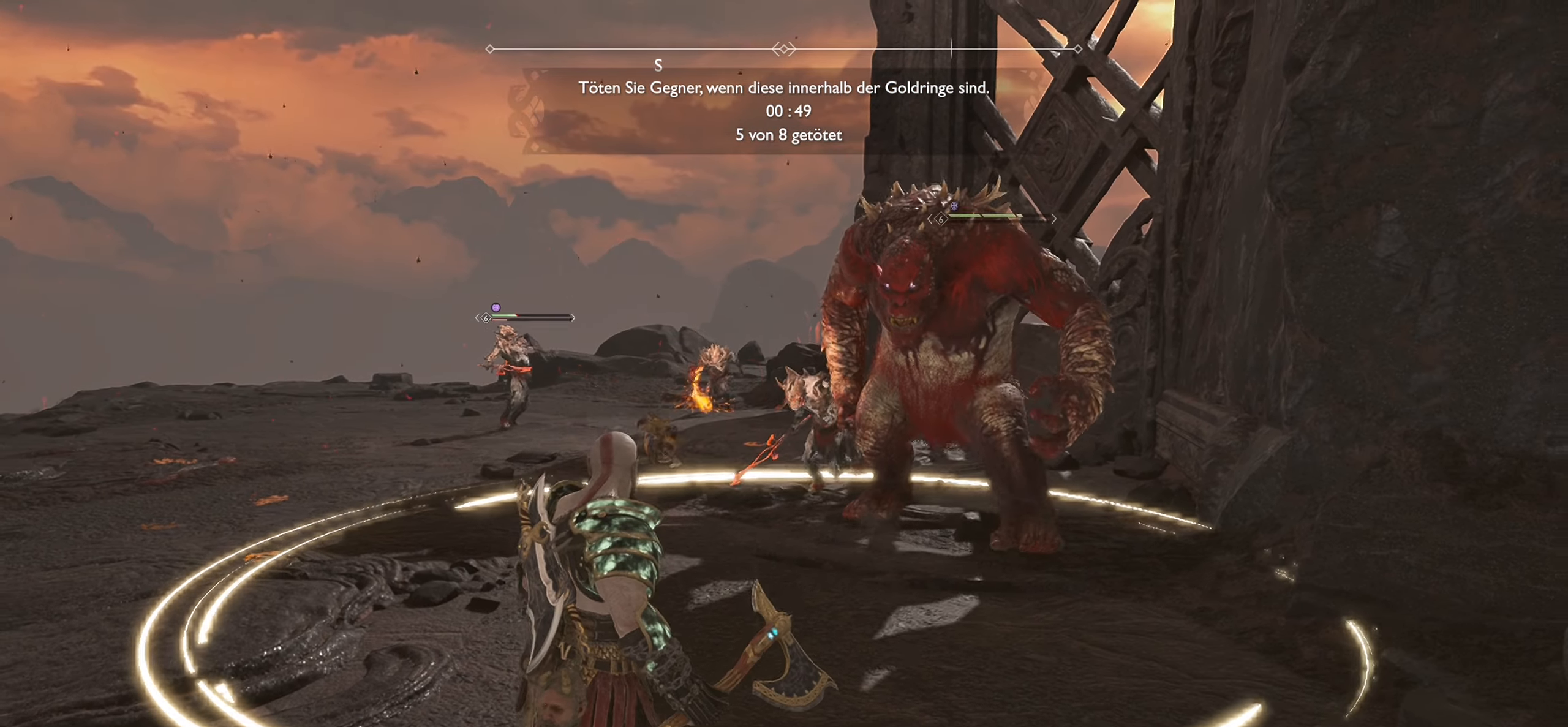
Gameplay with a controller (PlayStation layout); each line is a JSON object with the inputs held at the frame after it. "events" lists button and stick changes between this image and that frame as [ms after this image, input, new state], when the widget could be followed in between.
{"buttons": [], "left_stick": "up", "right_stick": "center", "events": [[50, "left_stick", "down-left"], [417, "left_stick", "center"], [467, "left_stick", "up"]]}
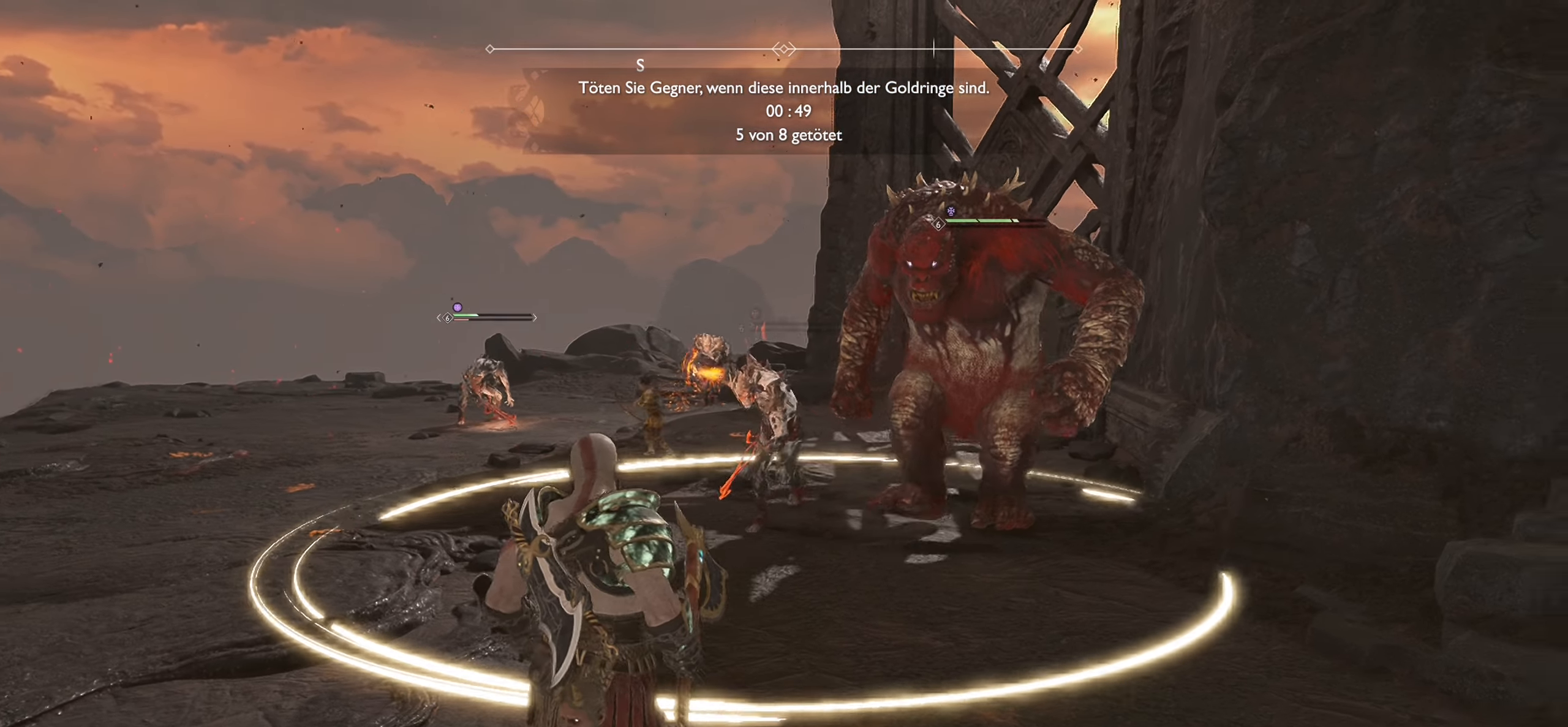
{"buttons": ["R1"], "left_stick": "up", "right_stick": "center", "events": [[267, "left_stick", "up-right"], [384, "R1", "down"], [434, "left_stick", "up"]]}
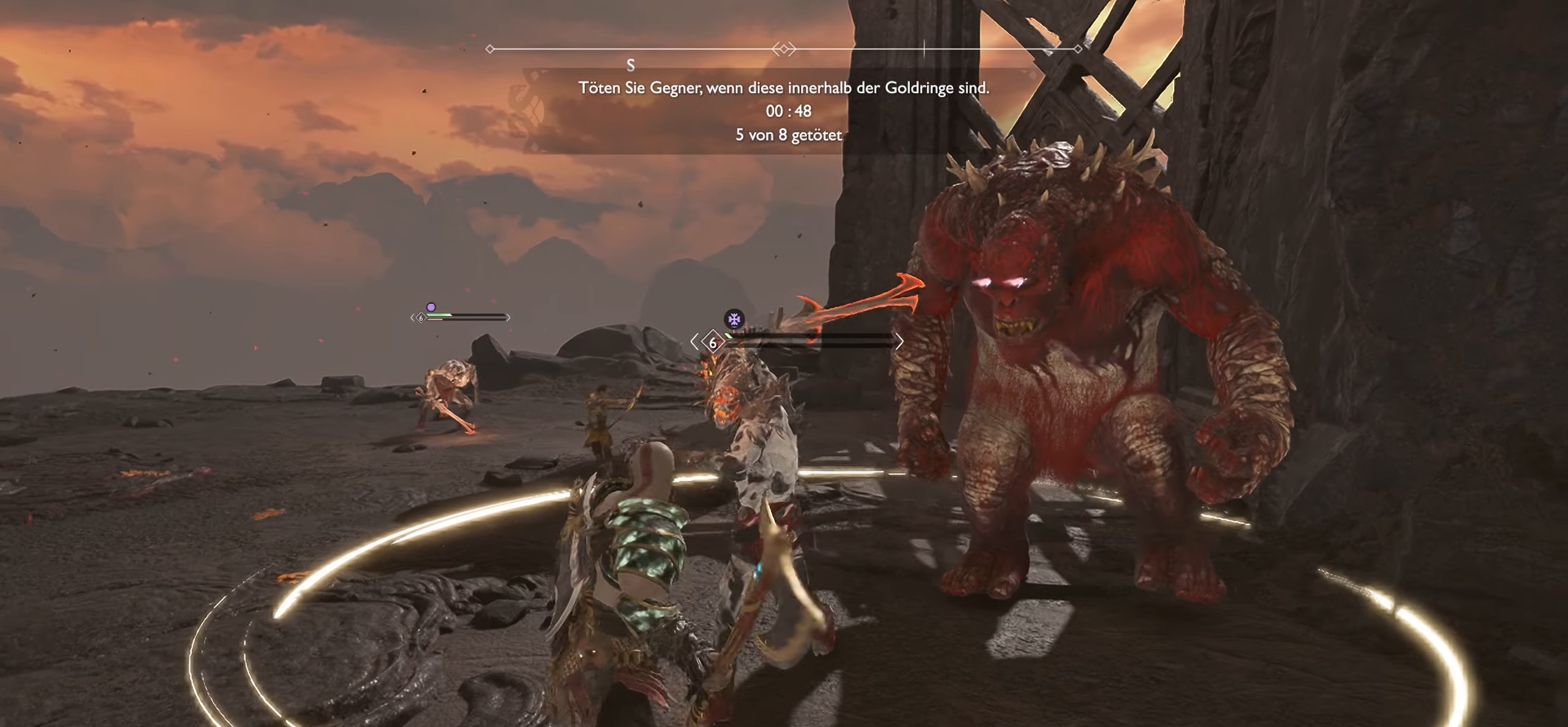
{"buttons": [], "left_stick": "up-left", "right_stick": "center", "events": [[17, "R1", "up"], [67, "R1", "down"], [200, "R1", "up"], [250, "R1", "down"], [400, "R1", "up"], [500, "left_stick", "up-left"]]}
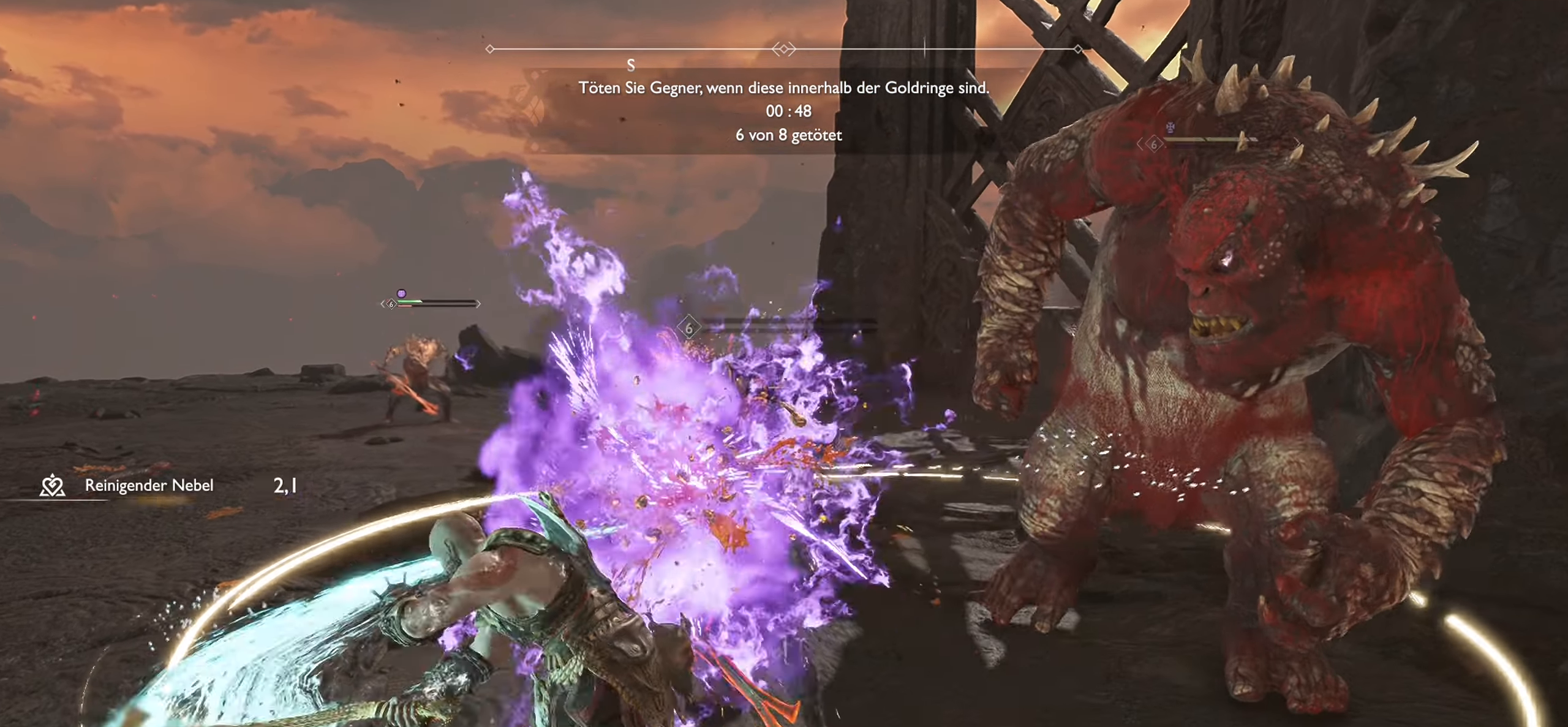
{"buttons": [], "left_stick": "left", "right_stick": "center", "events": [[117, "left_stick", "left"], [317, "CIRCLE", "down"], [418, "CIRCLE", "up"]]}
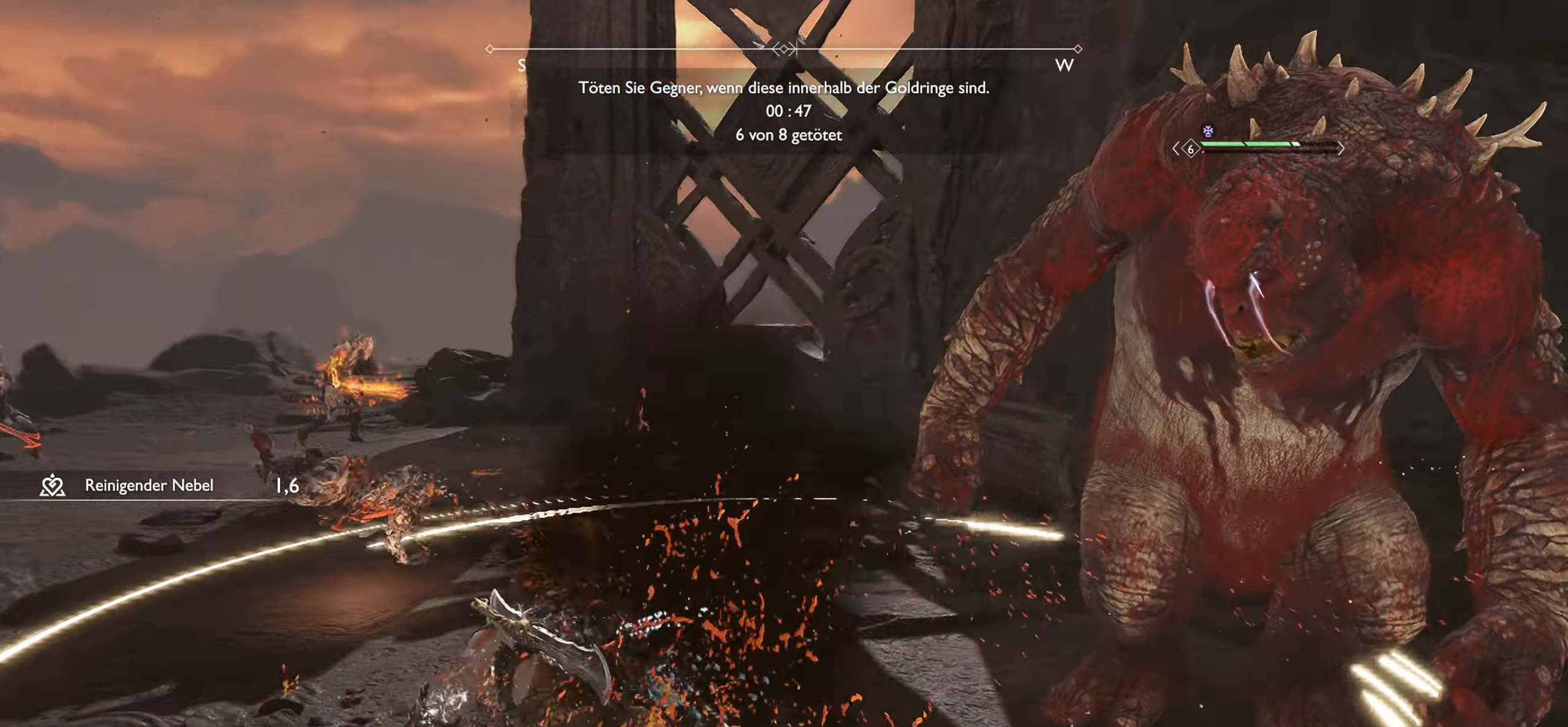
{"buttons": [], "left_stick": "down", "right_stick": "left", "events": [[284, "left_stick", "down-left"], [417, "left_stick", "down"], [450, "right_stick", "left"]]}
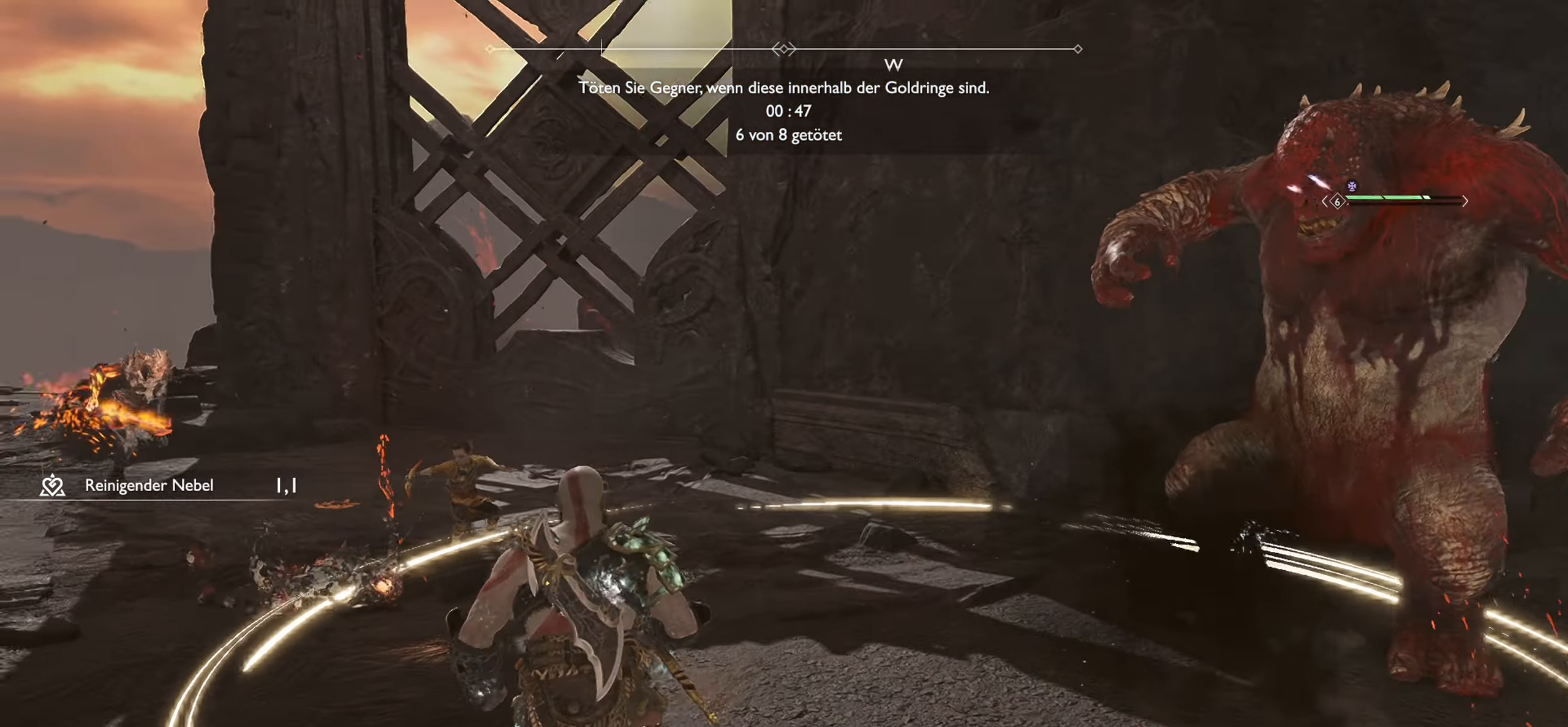
{"buttons": [], "left_stick": "down-left", "right_stick": "right", "events": [[201, "left_stick", "down-left"], [251, "right_stick", "center"], [367, "right_stick", "right"]]}
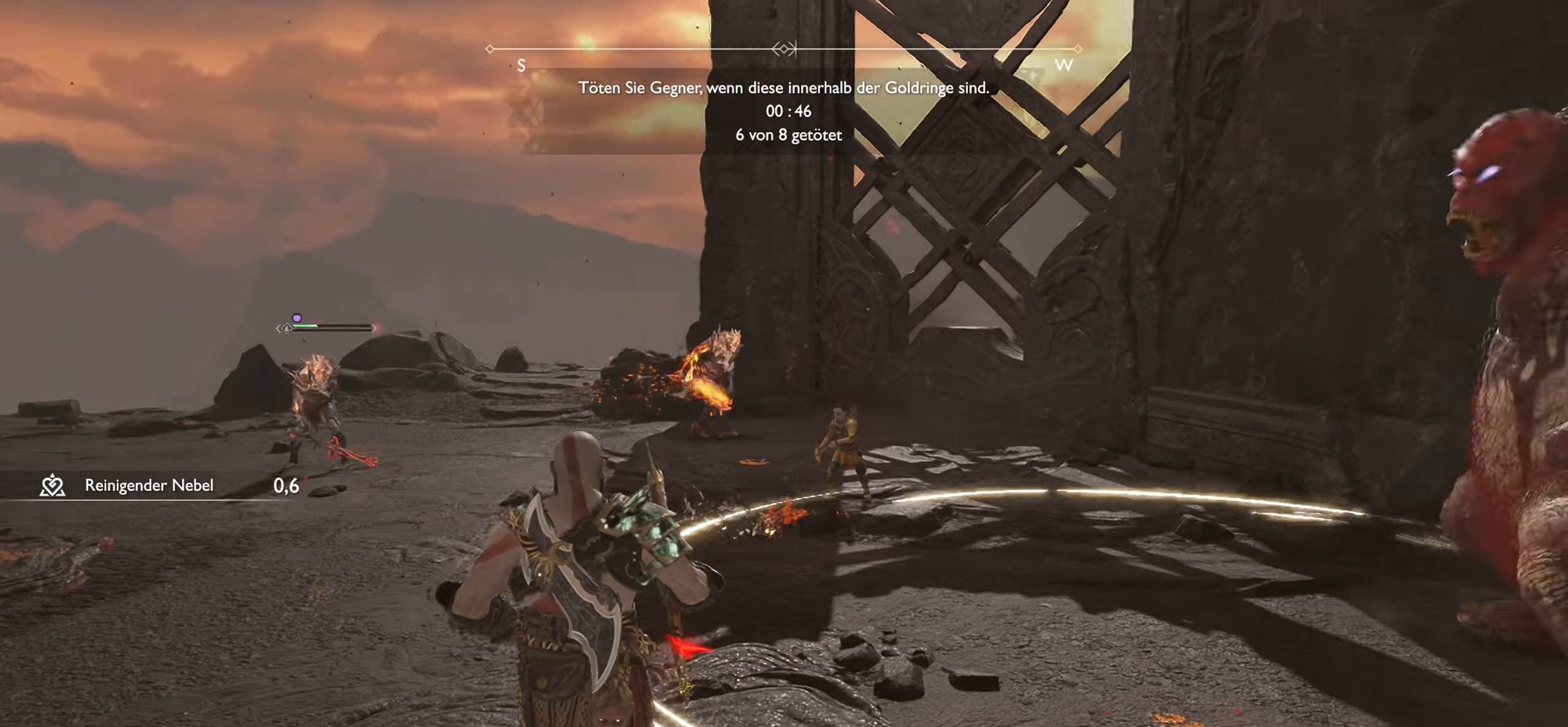
{"buttons": [], "left_stick": "down-left", "right_stick": "center", "events": [[200, "right_stick", "center"], [300, "CIRCLE", "down"], [417, "CIRCLE", "up"]]}
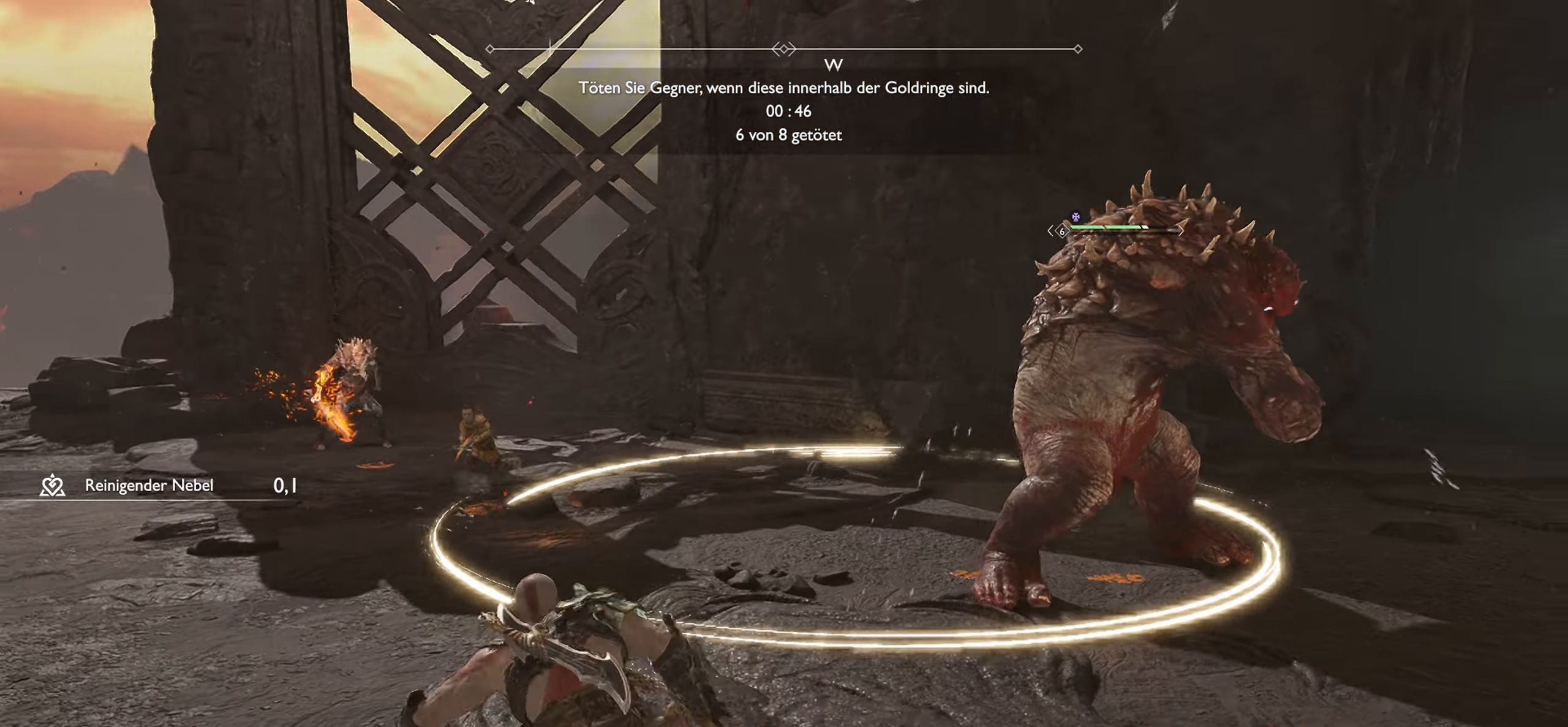
{"buttons": [], "left_stick": "right", "right_stick": "left", "events": [[267, "right_stick", "left"], [367, "left_stick", "down-right"], [500, "left_stick", "right"]]}
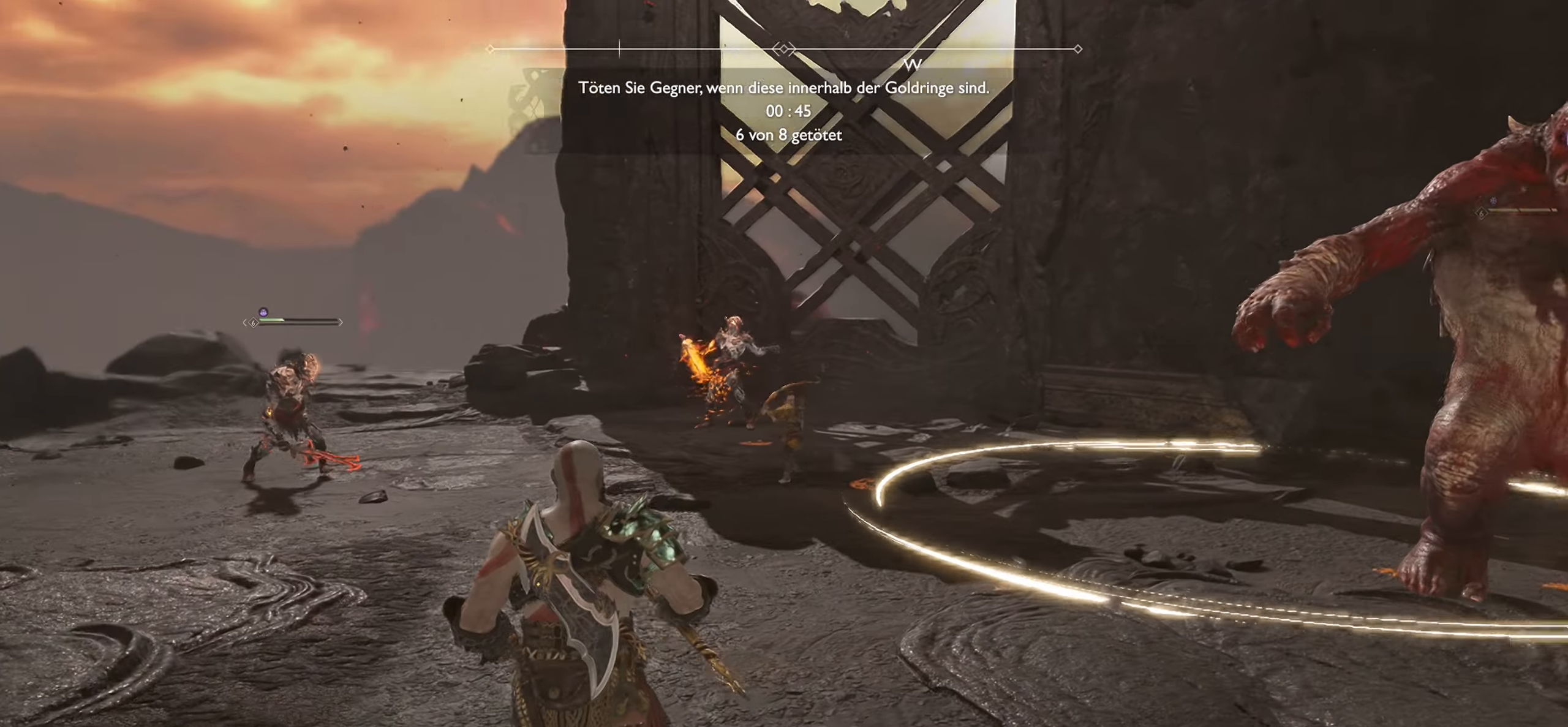
{"buttons": [], "left_stick": "down-right", "right_stick": "center", "events": [[17, "right_stick", "center"], [267, "L3", "down"], [284, "left_stick", "down-right"], [468, "L3", "up"]]}
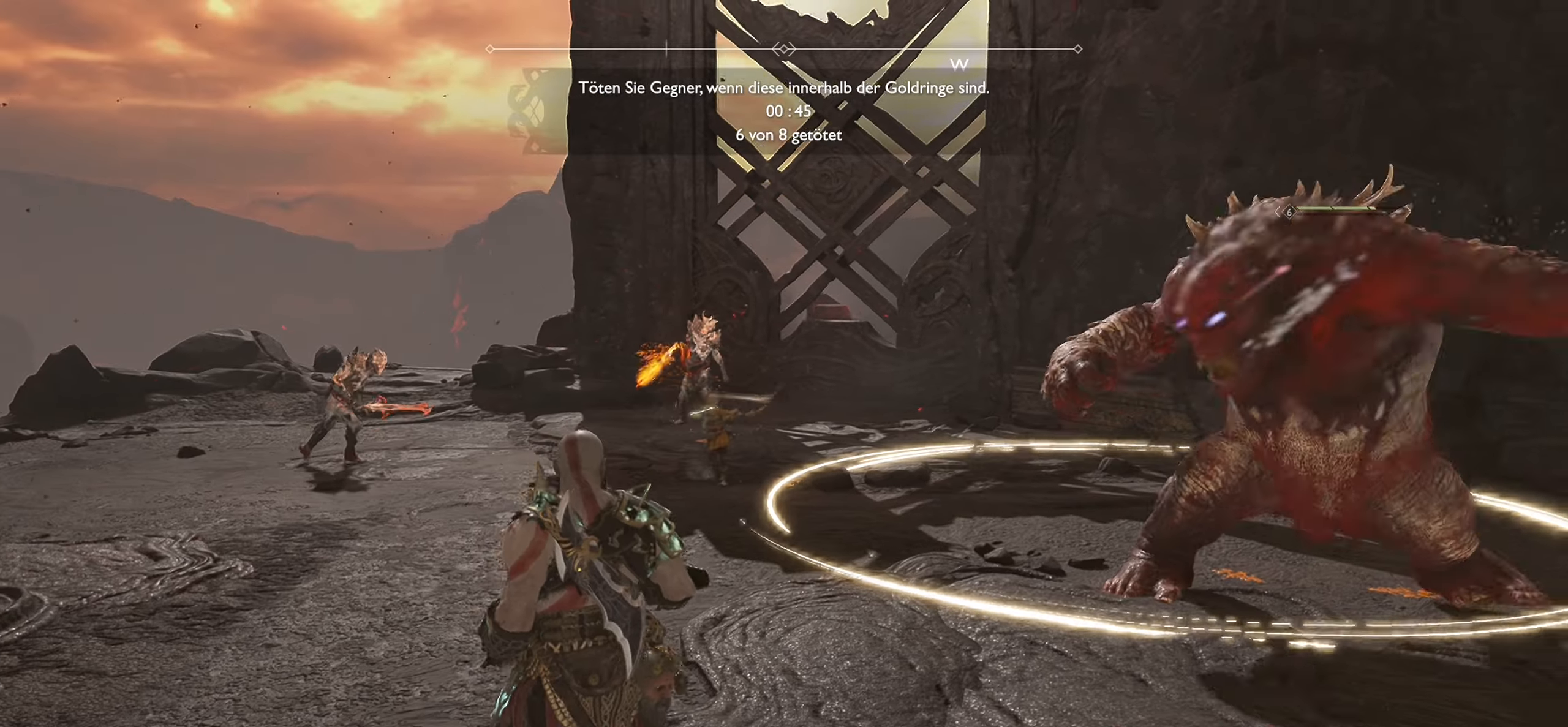
{"buttons": [], "left_stick": "down-right", "right_stick": "center", "events": [[133, "right_stick", "right"], [317, "right_stick", "center"]]}
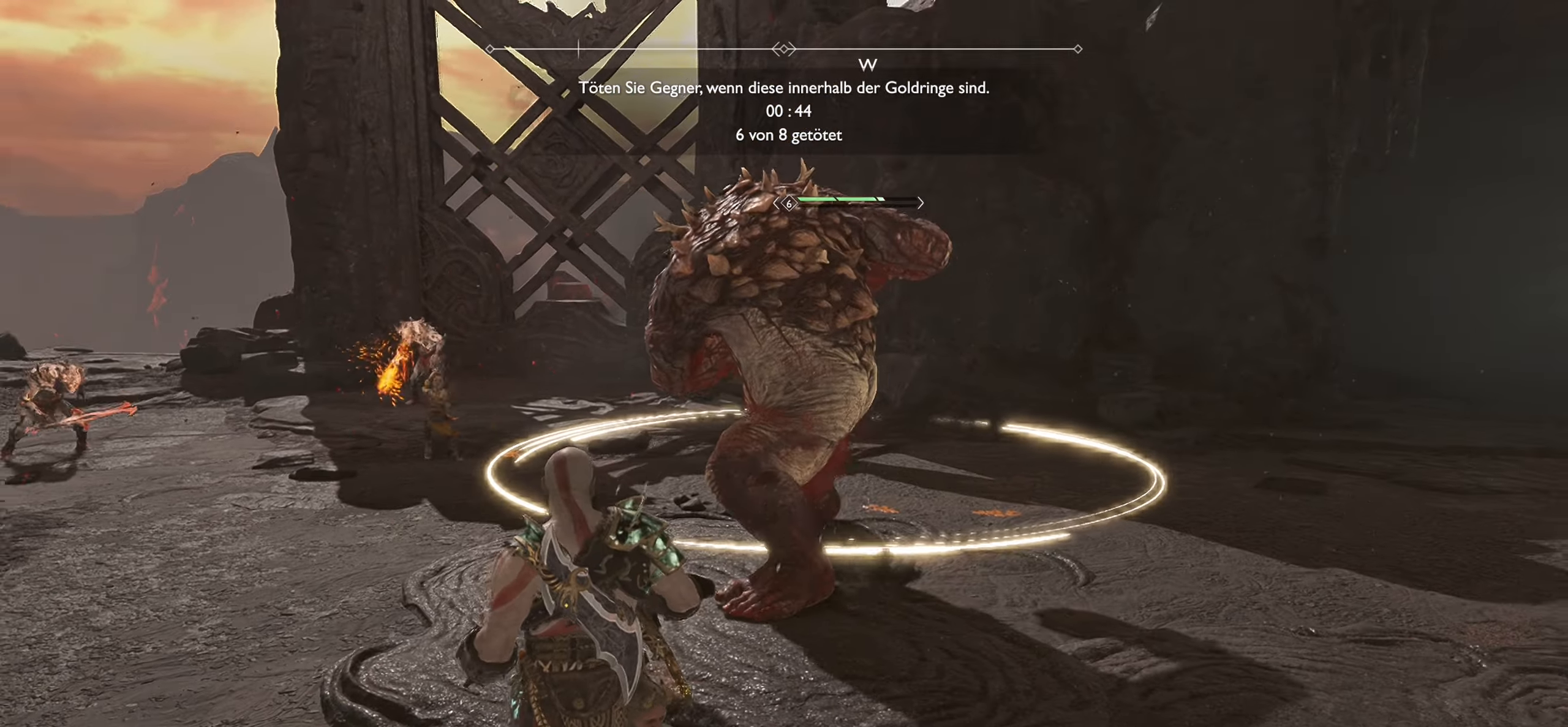
{"buttons": [], "left_stick": "right", "right_stick": "center", "events": [[17, "left_stick", "right"], [234, "L3", "down"], [418, "L3", "up"]]}
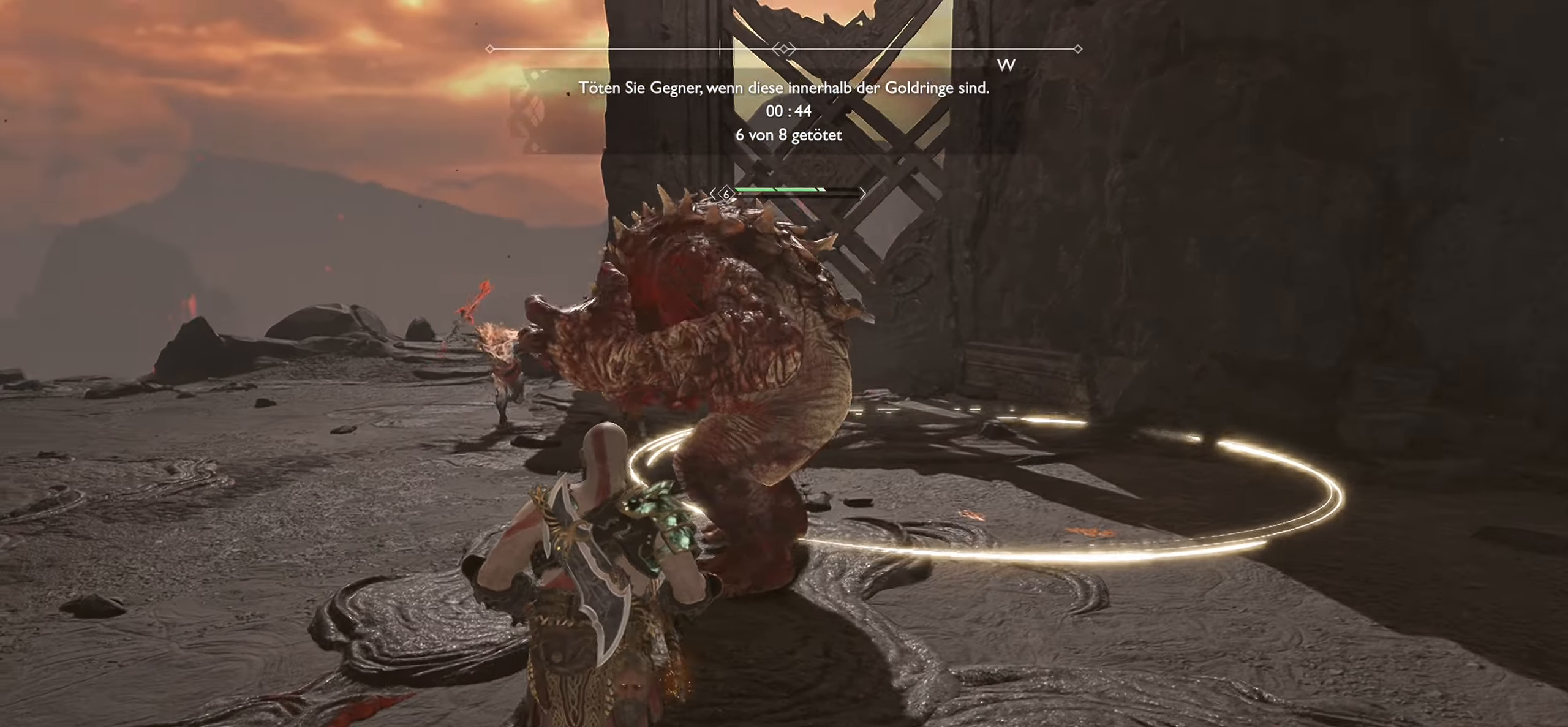
{"buttons": ["L3"], "left_stick": "right", "right_stick": "center", "events": [[67, "left_stick", "down-right"], [417, "L3", "down"], [484, "left_stick", "right"]]}
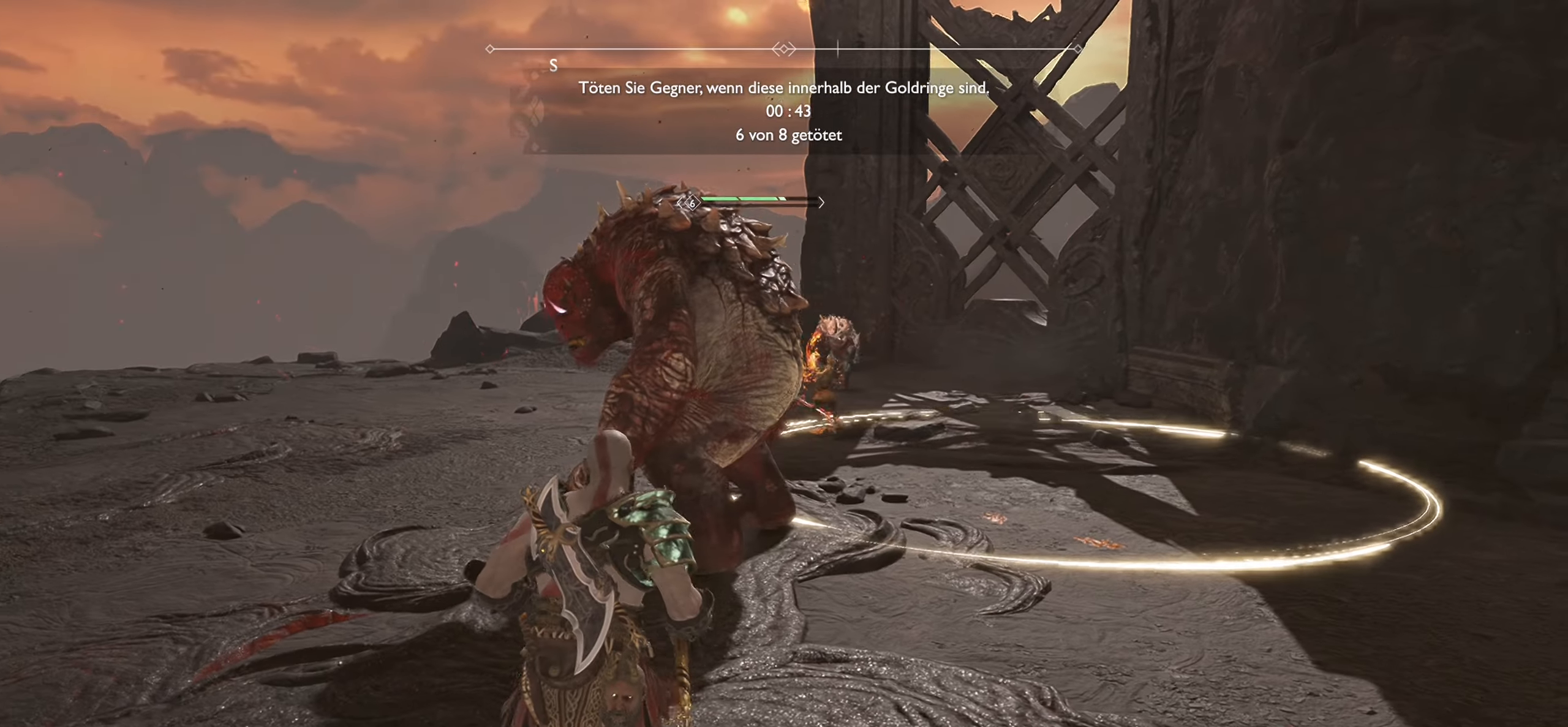
{"buttons": [], "left_stick": "right", "right_stick": "right", "events": [[84, "L3", "up"], [217, "right_stick", "right"]]}
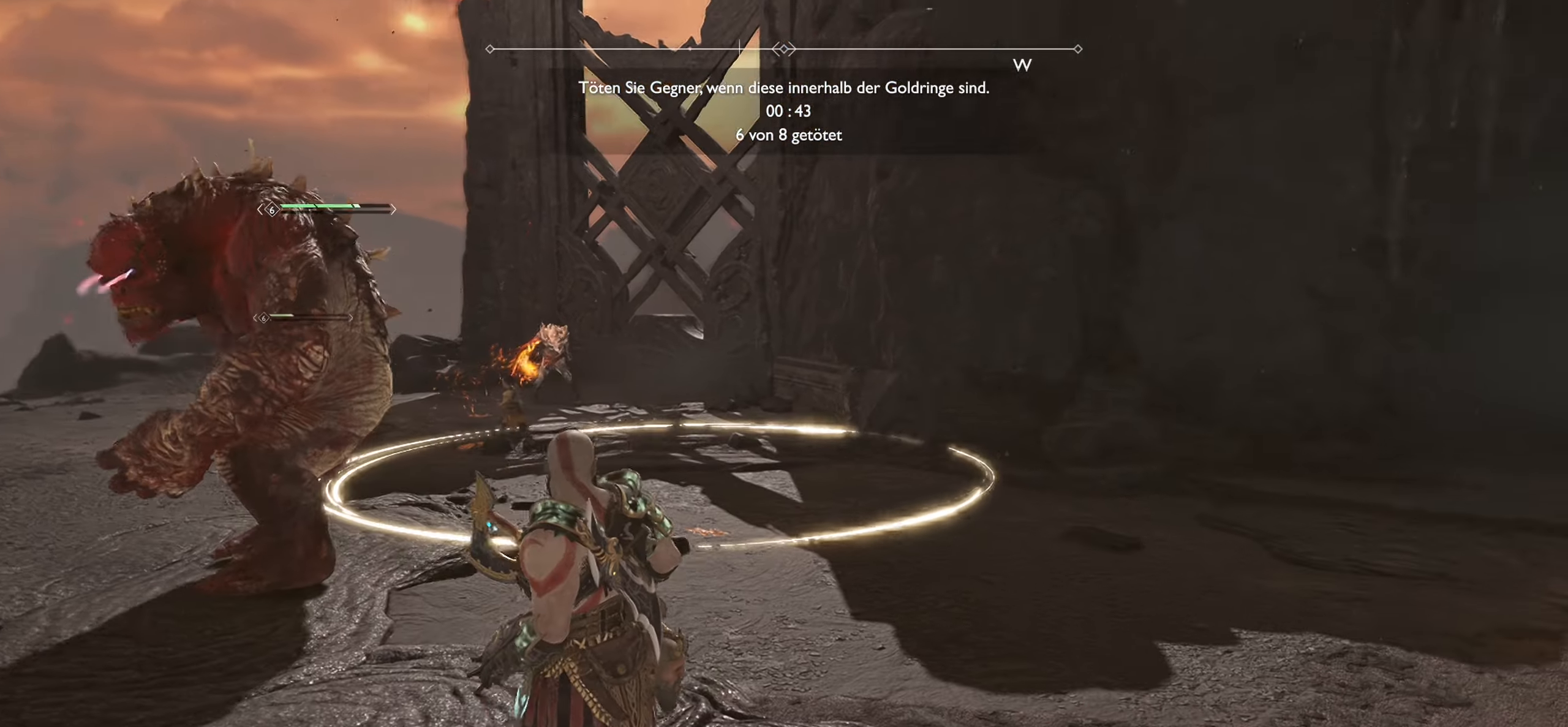
{"buttons": ["R3"], "left_stick": "up-right", "right_stick": "center", "events": [[17, "left_stick", "up-right"], [33, "right_stick", "center"], [217, "left_stick", "up"], [267, "right_stick", "down-left"], [334, "left_stick", "up-right"], [400, "R3", "down"], [417, "right_stick", "center"]]}
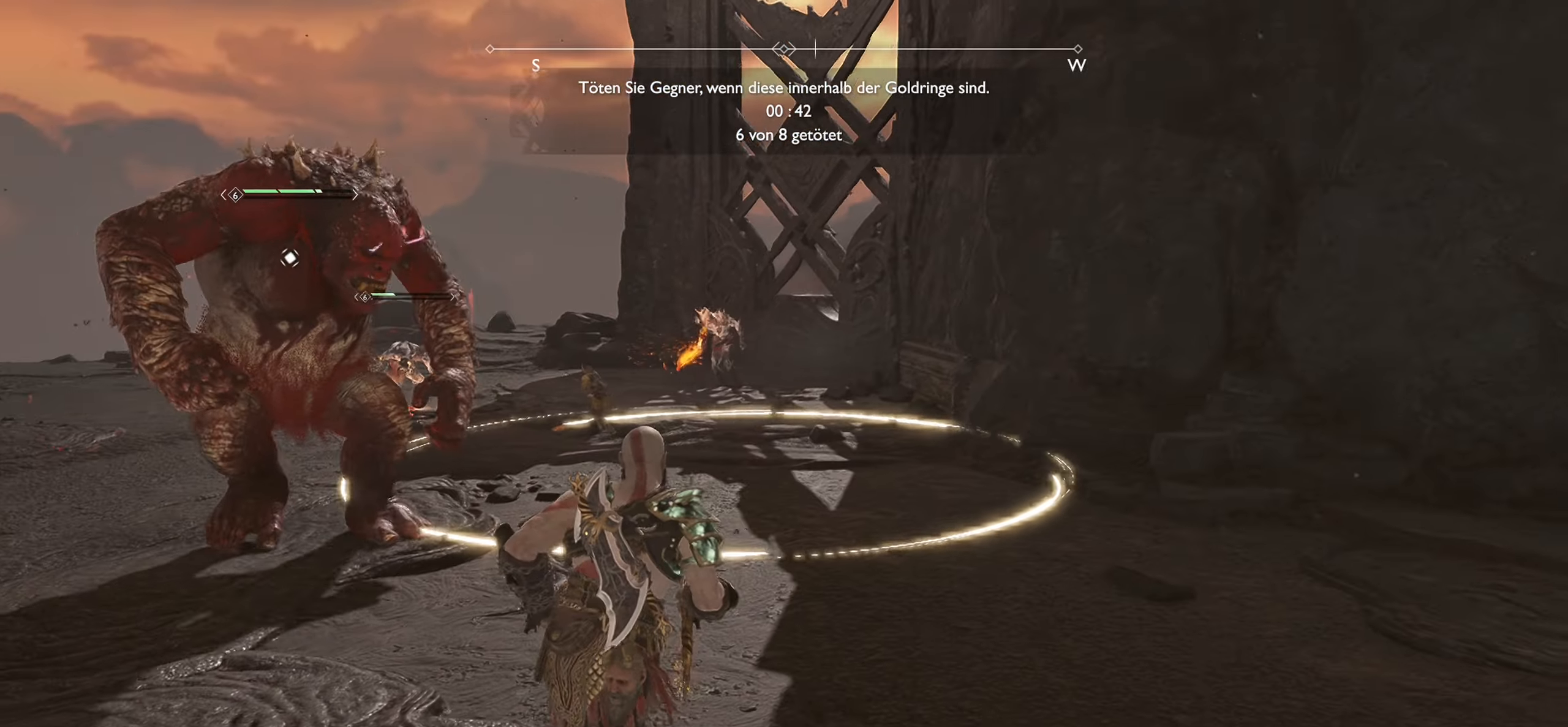
{"buttons": [], "left_stick": "down-right", "right_stick": "center", "events": [[51, "R3", "up"], [317, "left_stick", "down-right"]]}
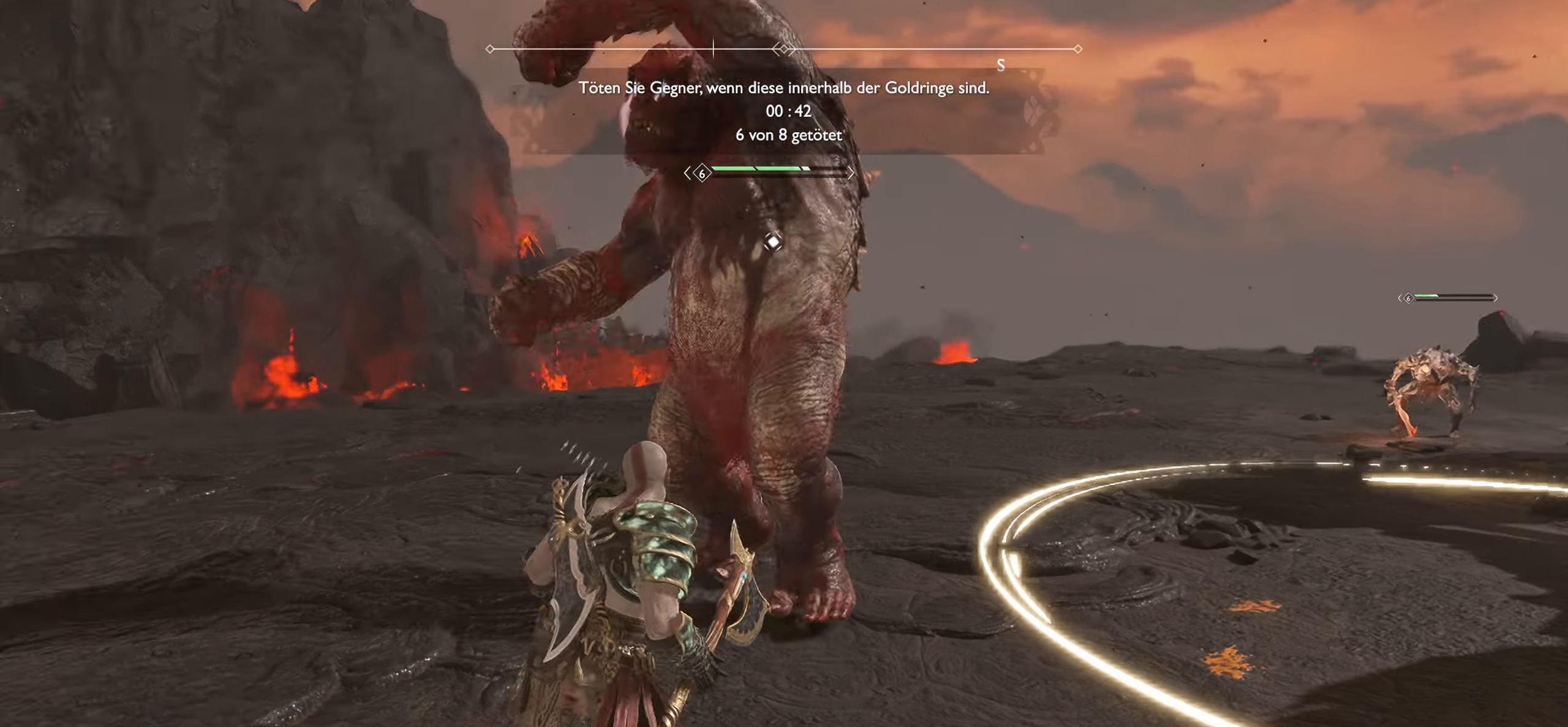
{"buttons": [], "left_stick": "down-right", "right_stick": "center", "events": [[67, "CIRCLE", "down"], [133, "left_stick", "down"], [183, "CIRCLE", "up"], [284, "CIRCLE", "down"], [384, "CIRCLE", "up"], [450, "left_stick", "down-right"]]}
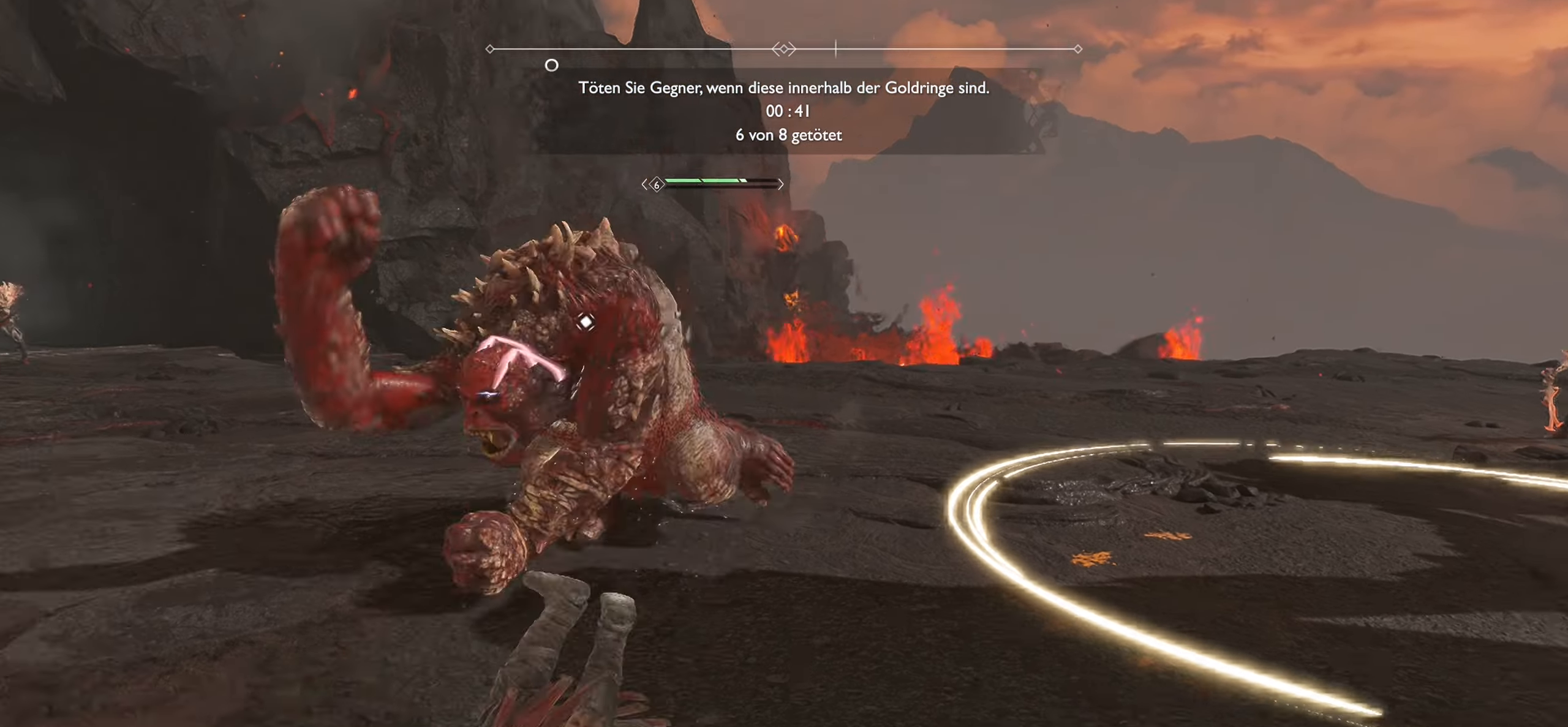
{"buttons": [], "left_stick": "up-right", "right_stick": "right", "events": [[151, "R3", "down"], [201, "right_stick", "down"], [284, "R3", "up"], [284, "right_stick", "right"], [317, "left_stick", "up-right"]]}
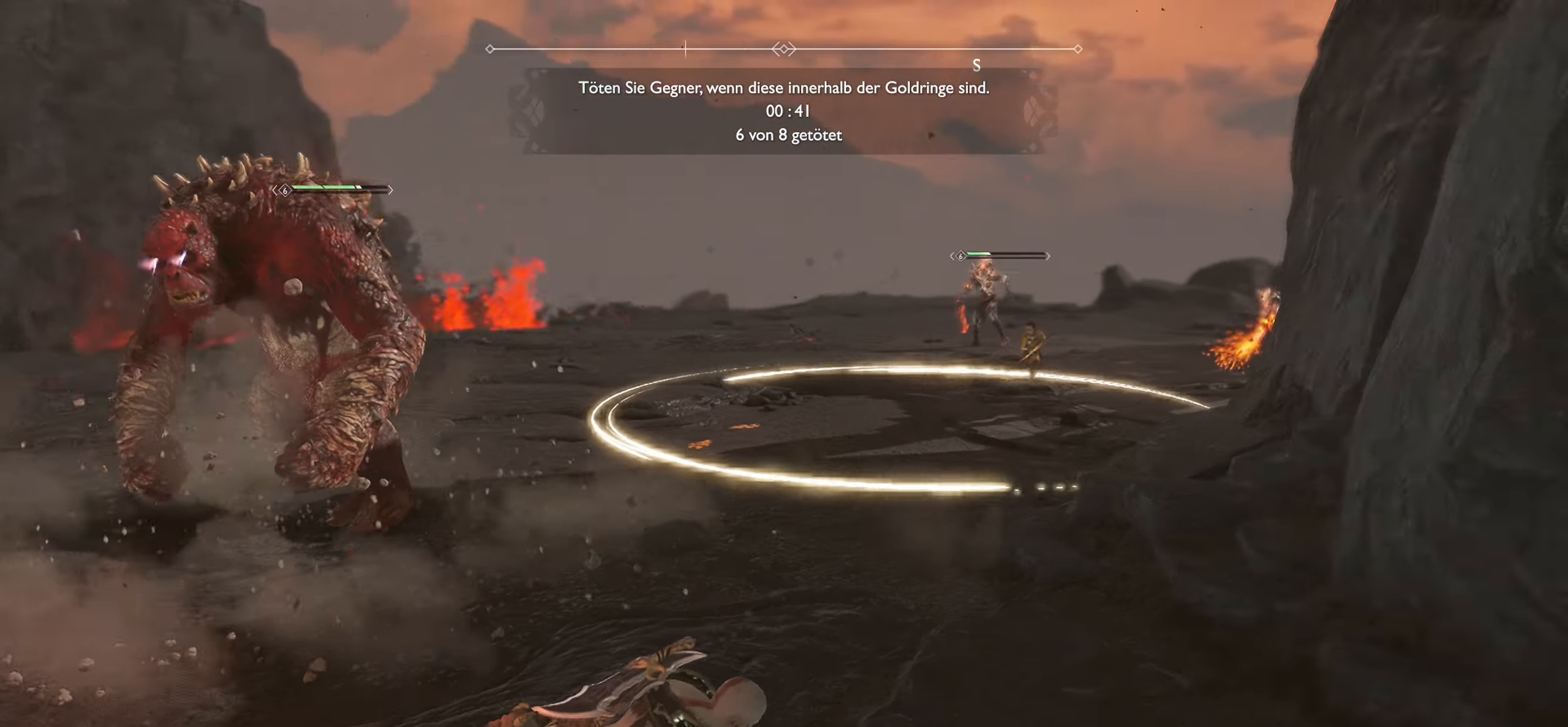
{"buttons": ["L3"], "left_stick": "up", "right_stick": "center", "events": [[17, "left_stick", "up"], [150, "right_stick", "center"], [384, "L3", "down"]]}
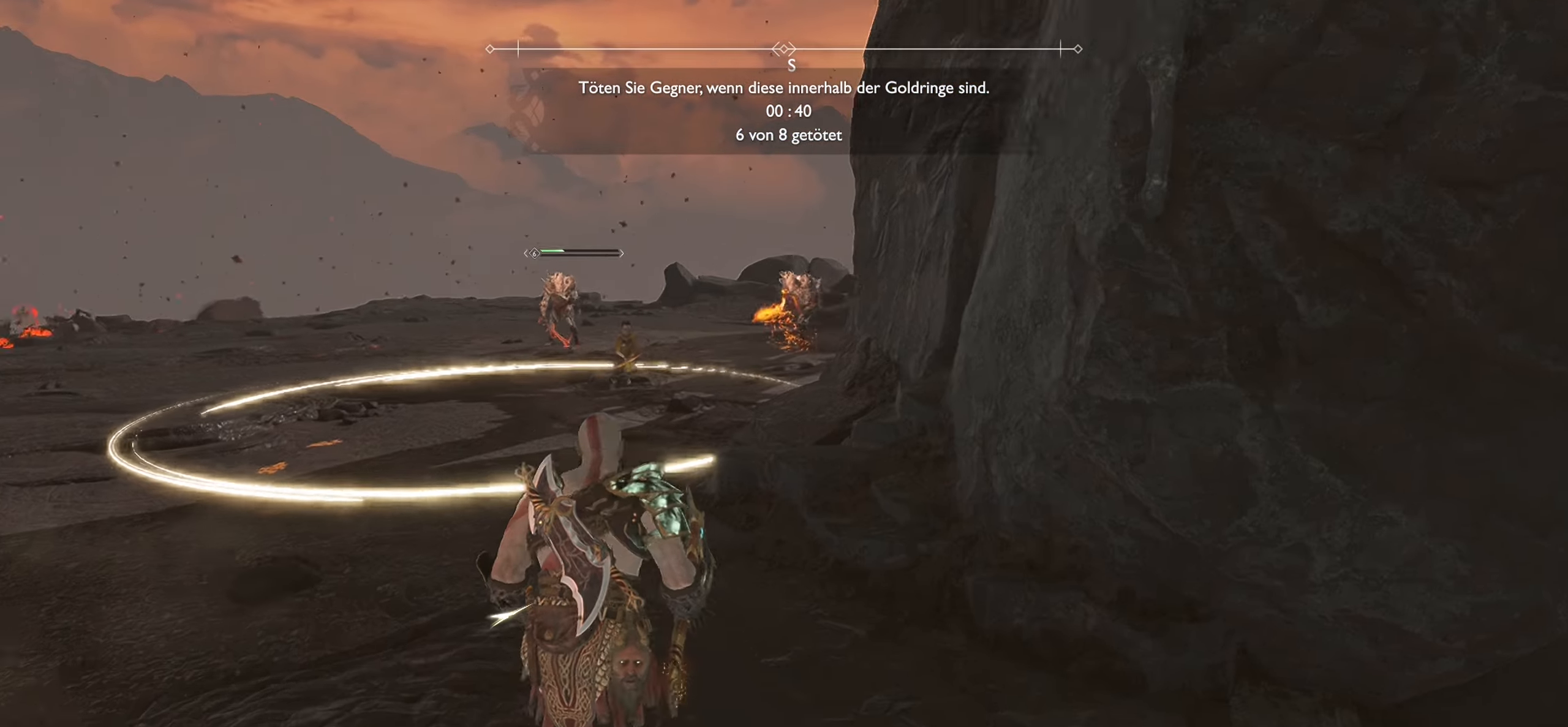
{"buttons": [], "left_stick": "up", "right_stick": "center", "events": [[50, "L3", "up"]]}
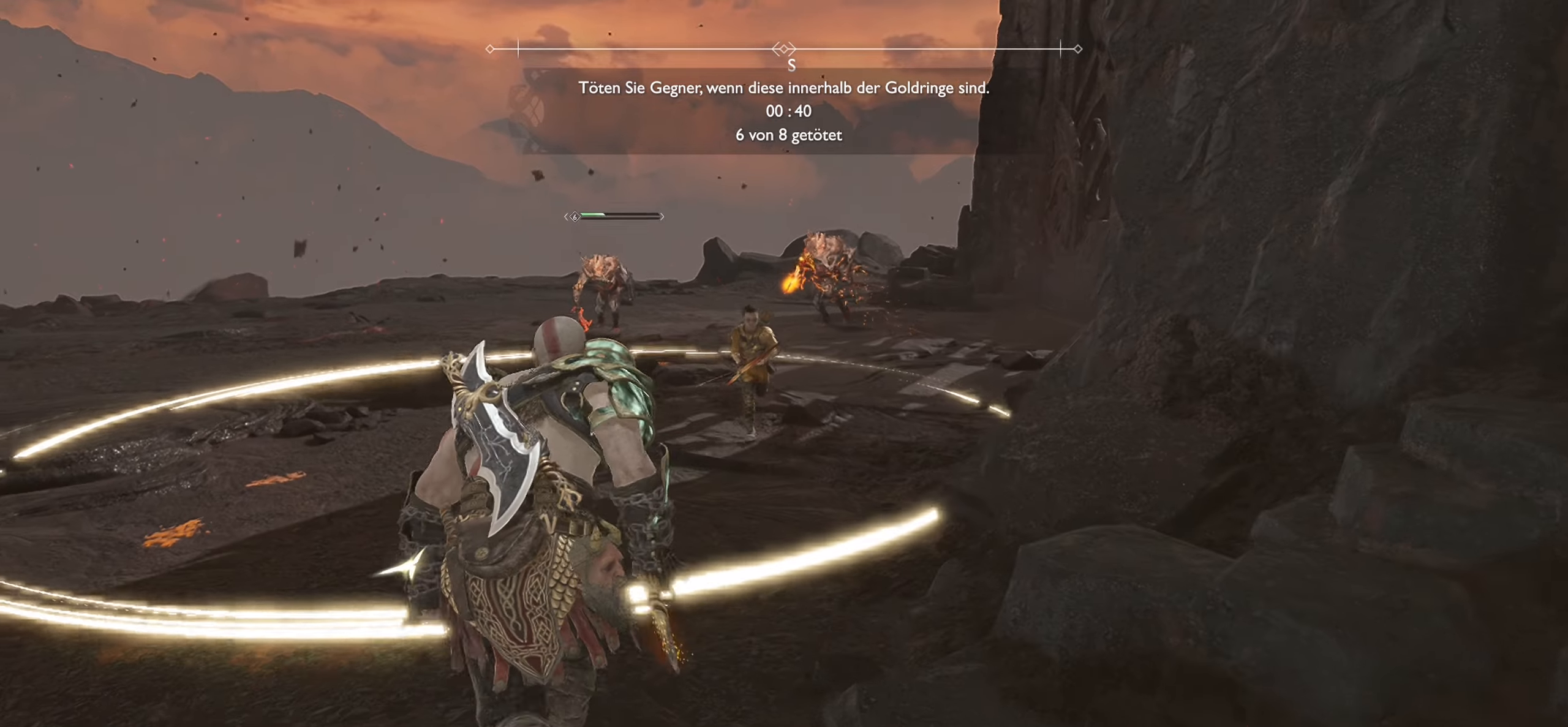
{"buttons": [], "left_stick": "down", "right_stick": "center", "events": [[217, "left_stick", "up-left"], [333, "left_stick", "down-left"], [484, "left_stick", "down"]]}
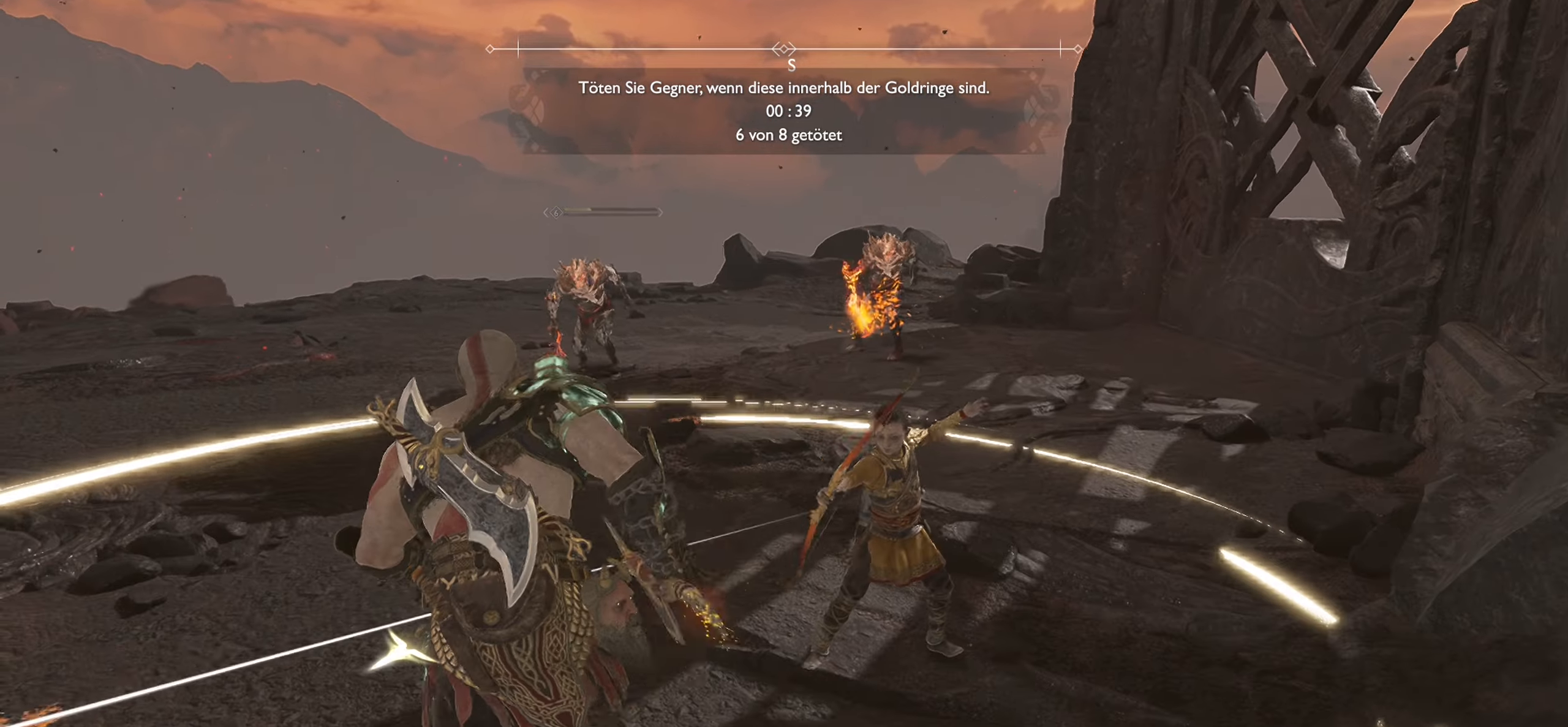
{"buttons": [], "left_stick": "down", "right_stick": "center", "events": []}
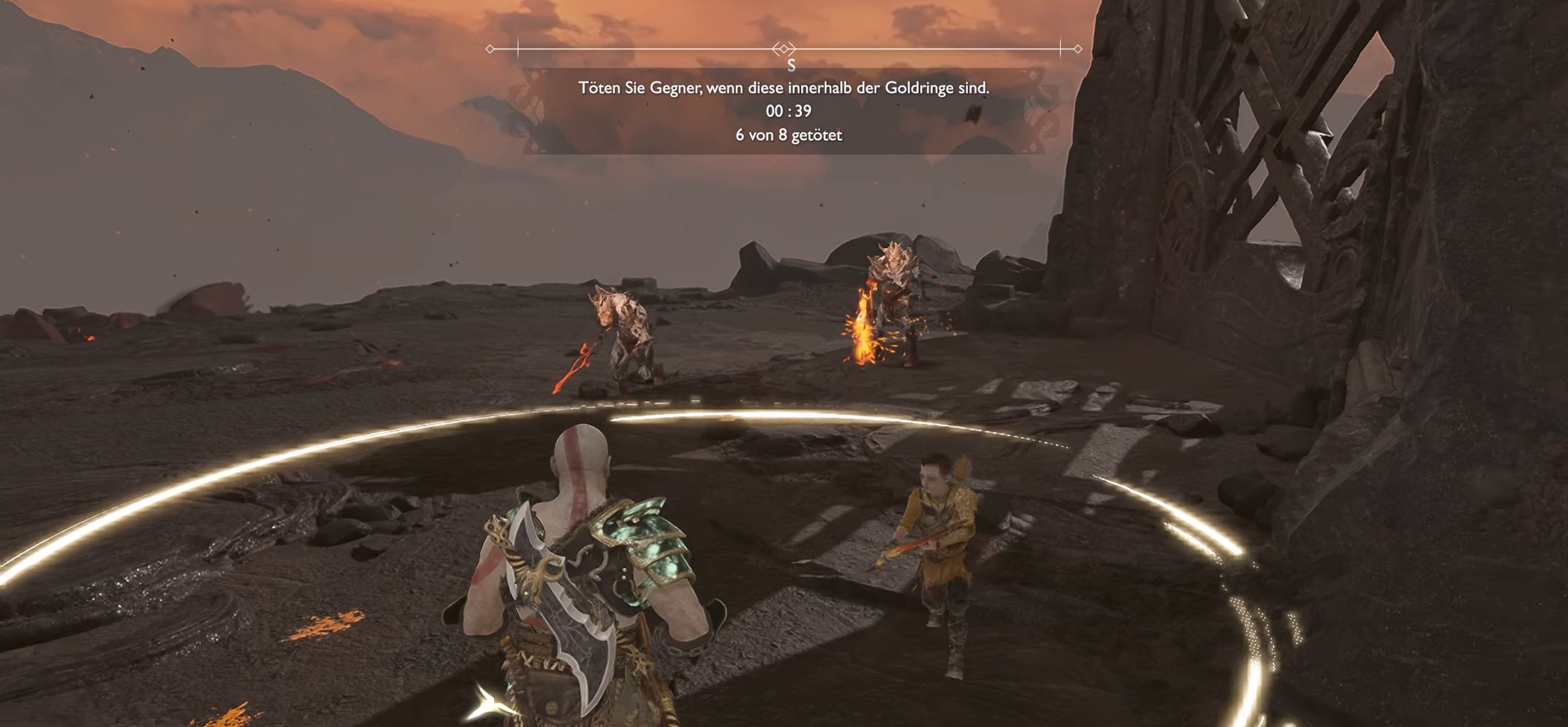
{"buttons": ["L3"], "left_stick": "up", "right_stick": "center", "events": [[217, "left_stick", "up-left"], [300, "left_stick", "up"], [383, "L3", "down"]]}
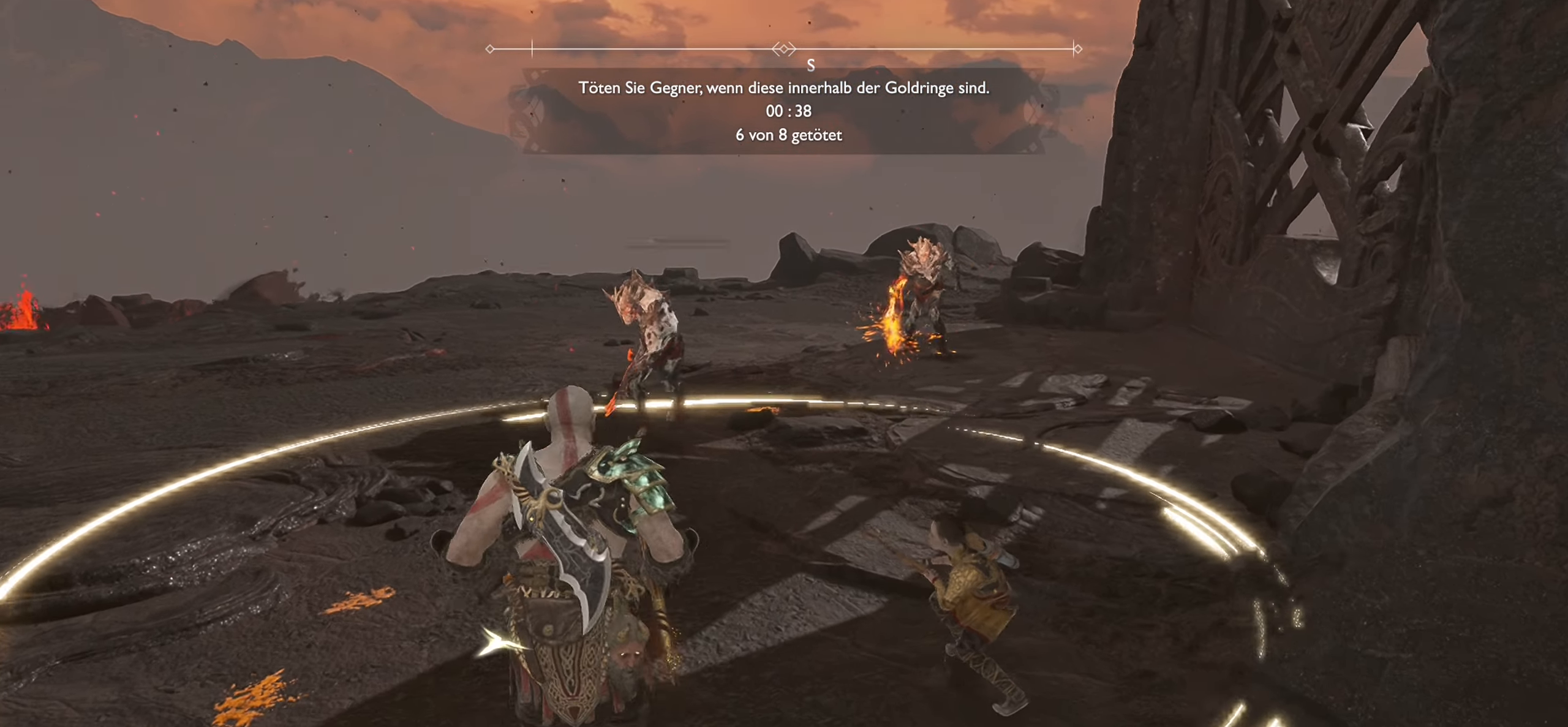
{"buttons": ["R1"], "left_stick": "center", "right_stick": "center", "events": [[84, "L3", "up"], [200, "R1", "down"], [251, "left_stick", "up-left"], [367, "left_stick", "center"]]}
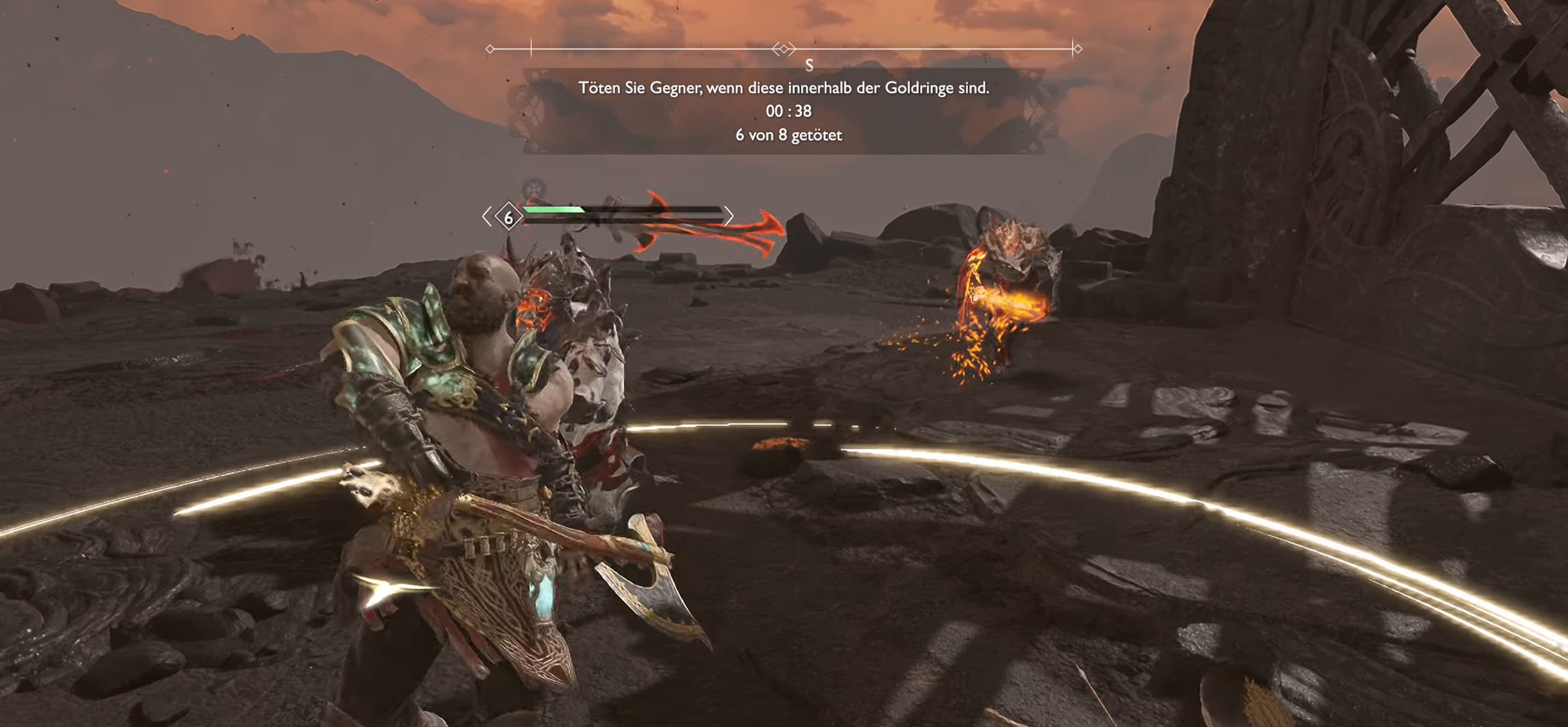
{"buttons": ["R1"], "left_stick": "center", "right_stick": "center", "events": []}
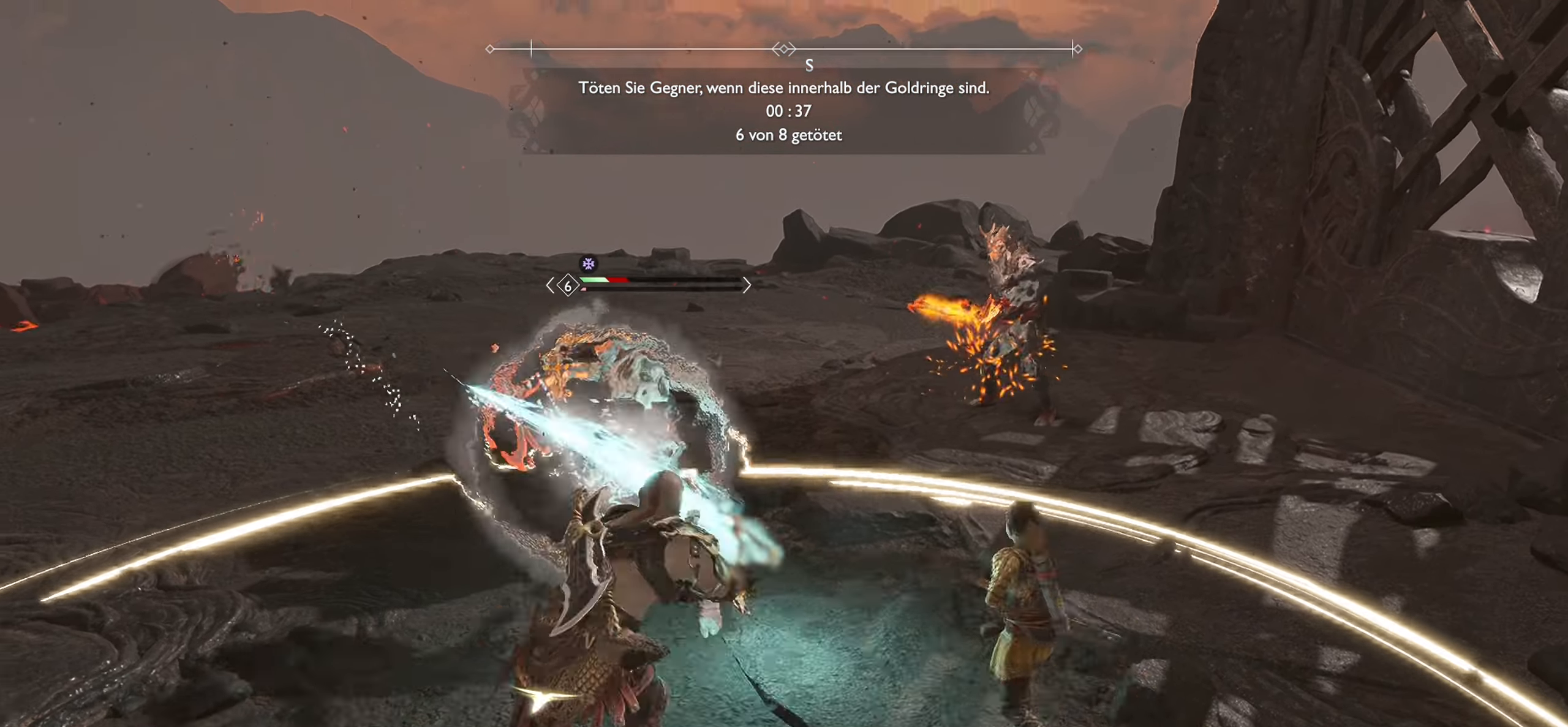
{"buttons": [], "left_stick": "down-left", "right_stick": "center", "events": [[367, "R1", "up"], [434, "left_stick", "down-left"]]}
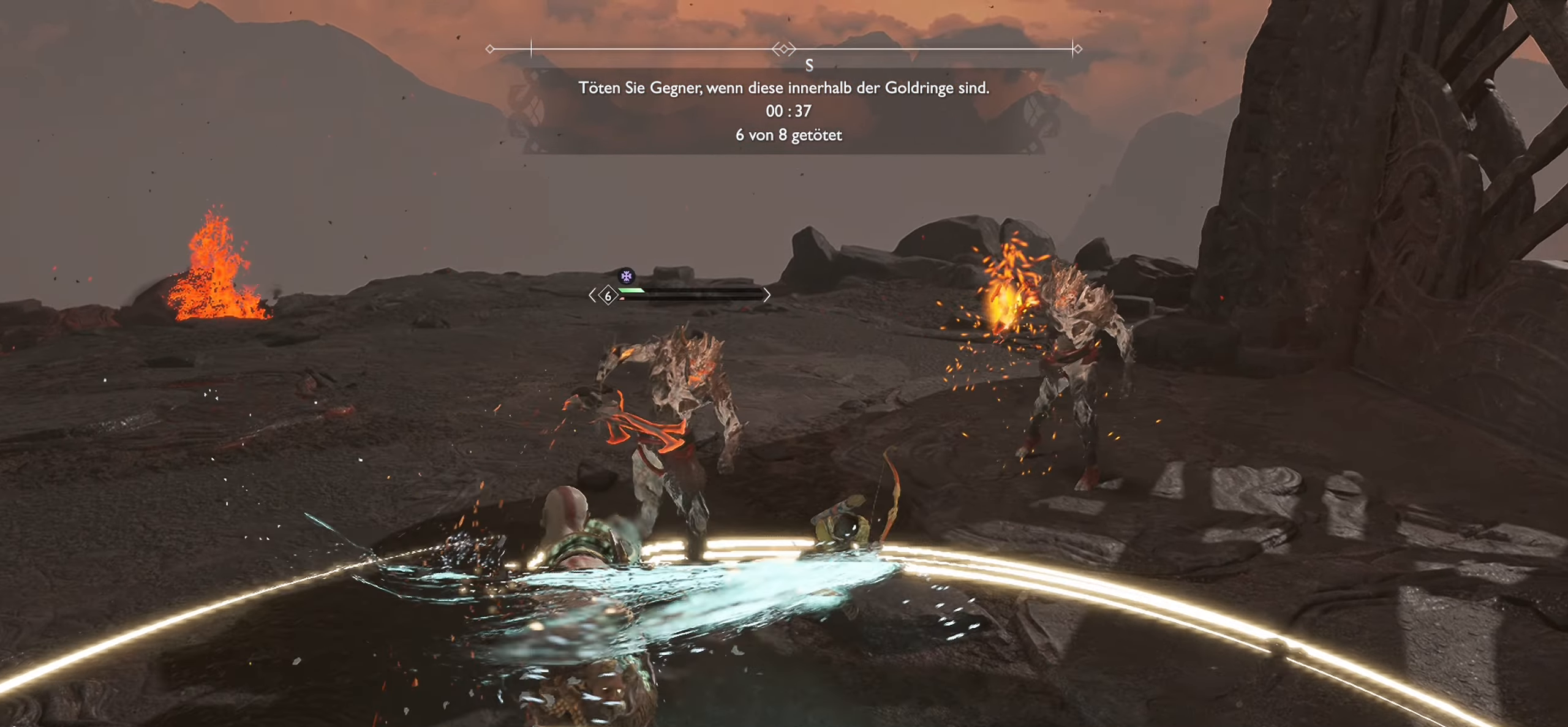
{"buttons": [], "left_stick": "down-left", "right_stick": "center", "events": []}
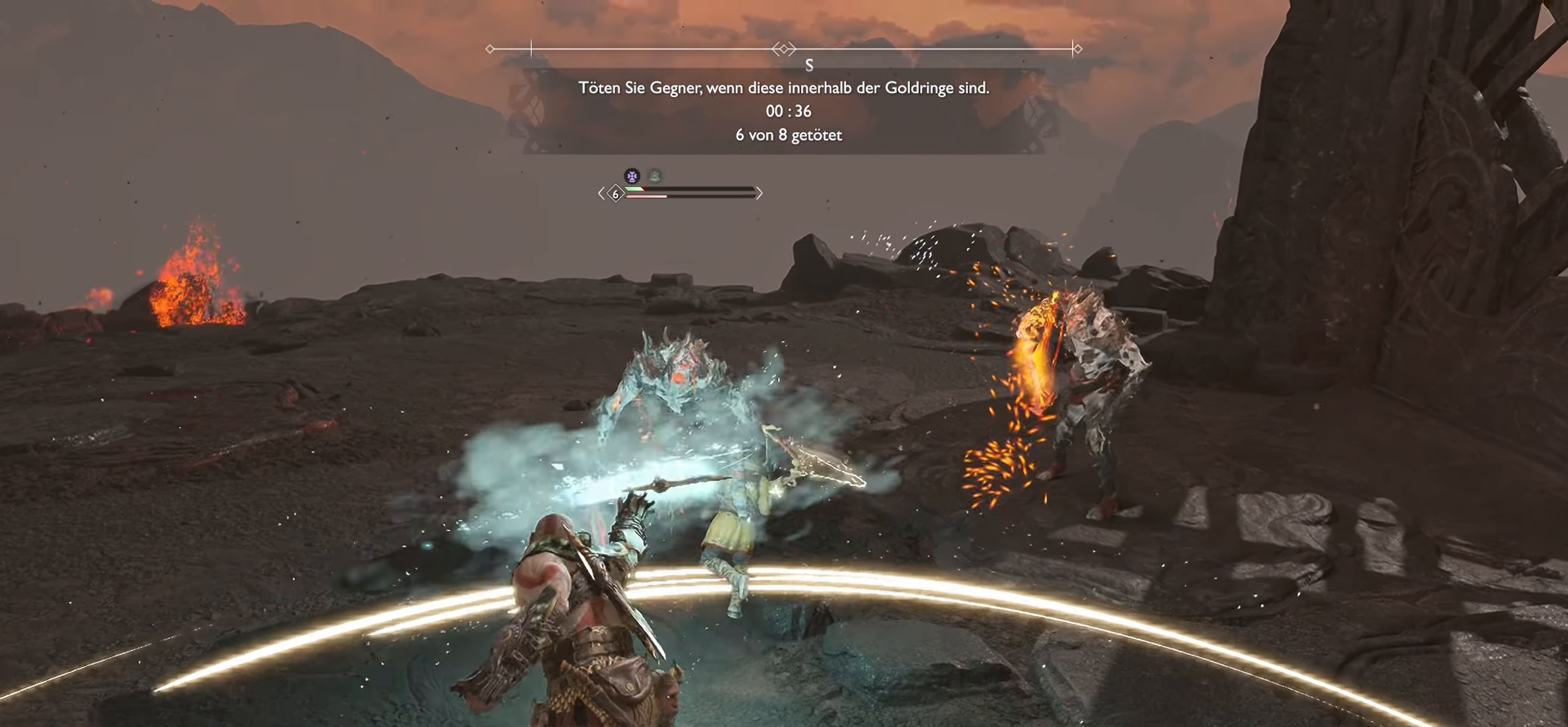
{"buttons": [], "left_stick": "down-left", "right_stick": "center", "events": [[284, "CIRCLE", "down"], [417, "CIRCLE", "up"]]}
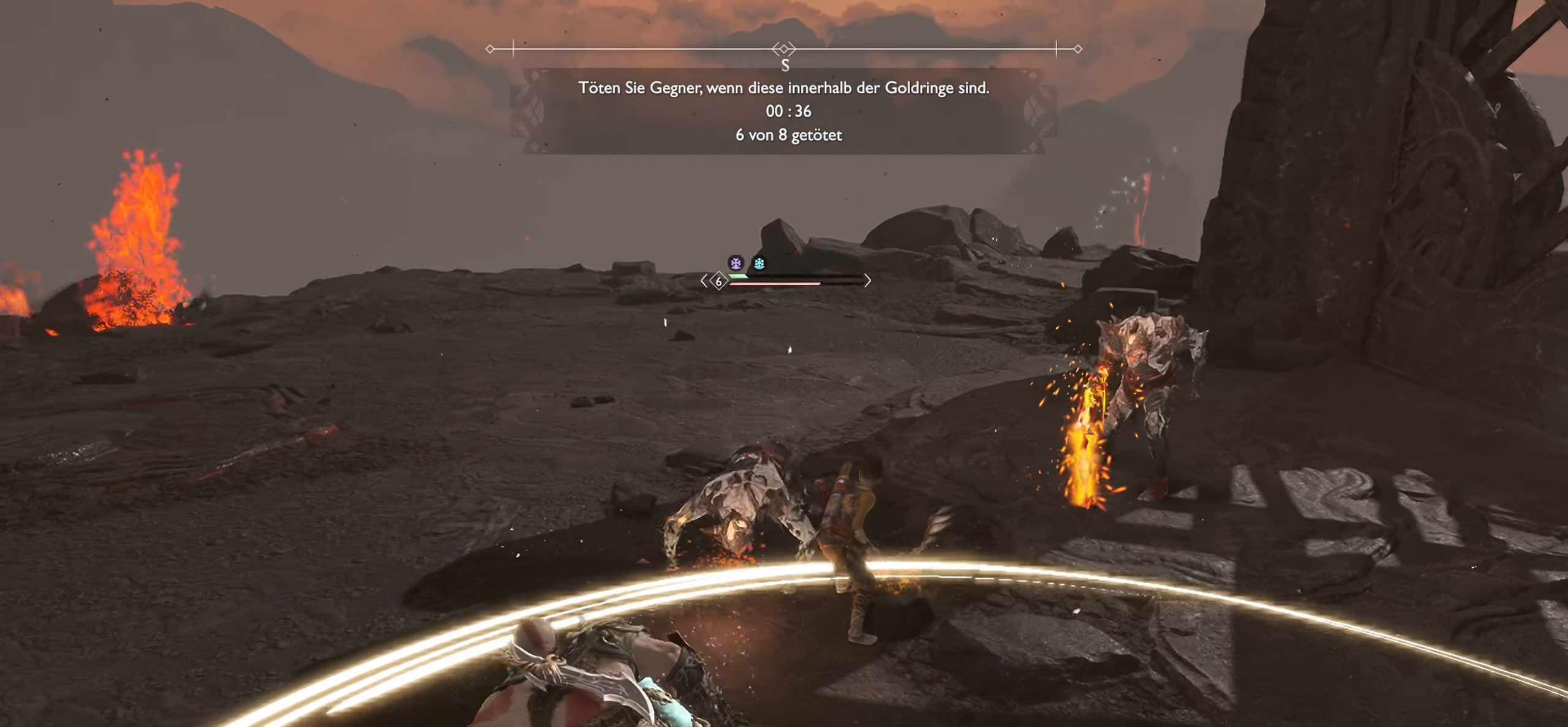
{"buttons": [], "left_stick": "down-right", "right_stick": "center", "events": [[16, "CIRCLE", "down"], [133, "CIRCLE", "up"], [267, "left_stick", "down-right"]]}
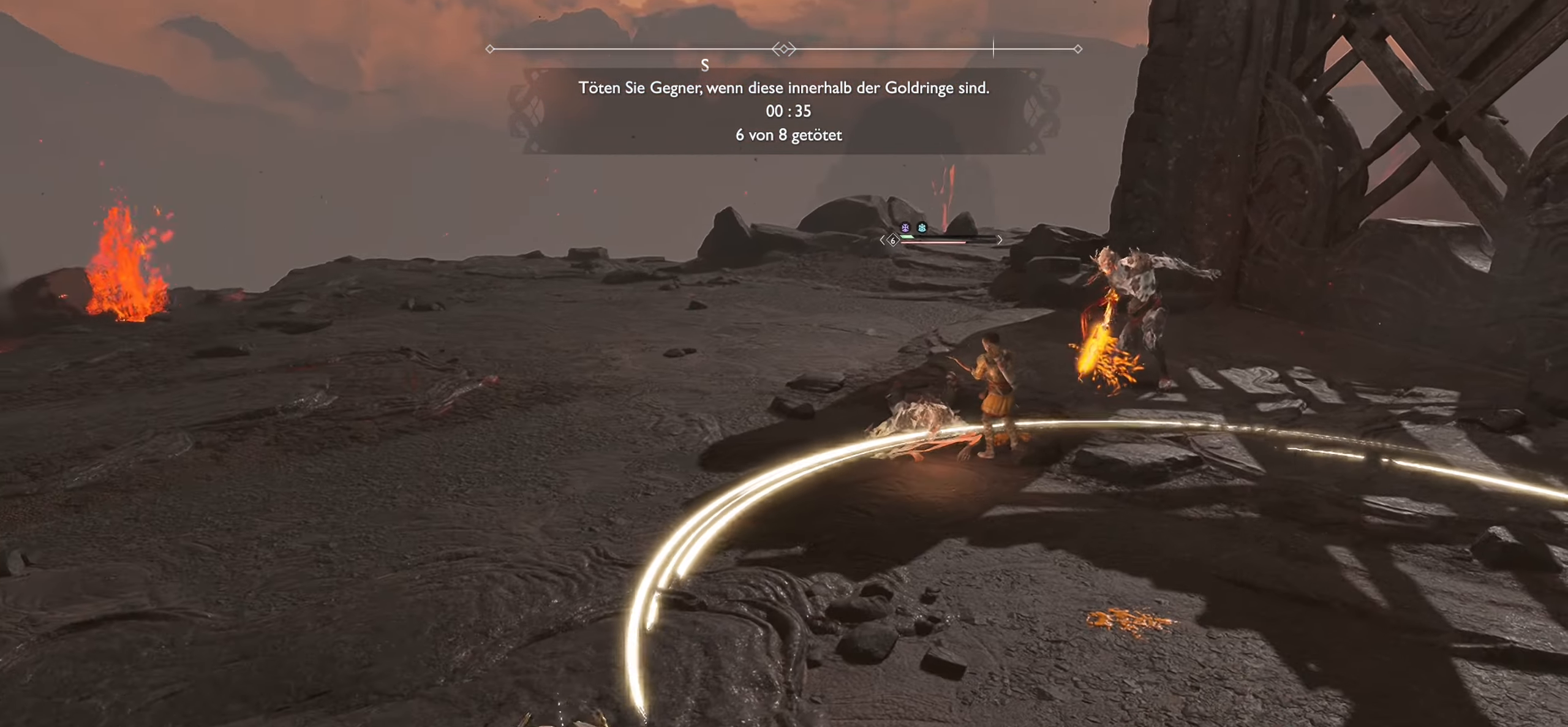
{"buttons": [], "left_stick": "up-right", "right_stick": "center", "events": [[34, "right_stick", "right"], [251, "right_stick", "center"], [367, "left_stick", "right"], [467, "left_stick", "up-right"]]}
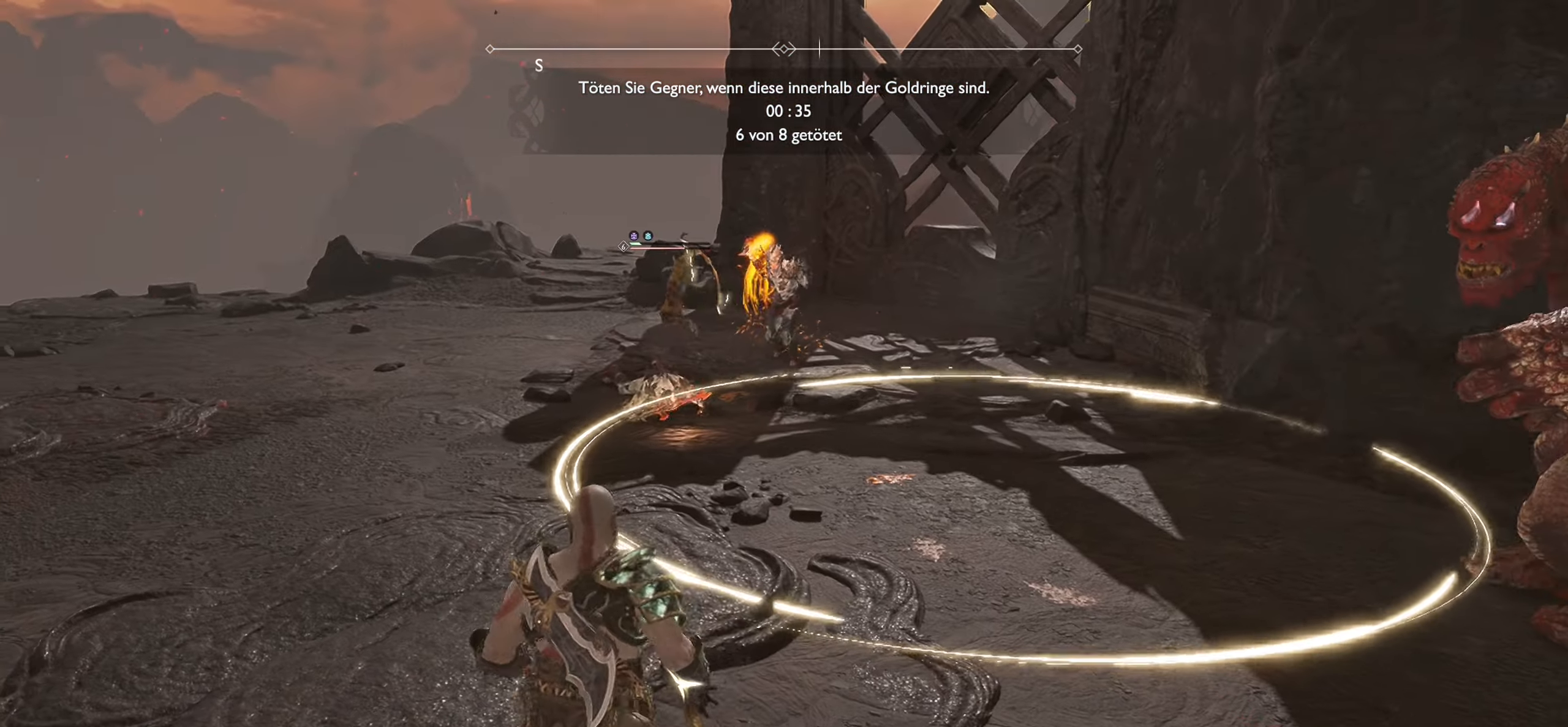
{"buttons": [], "left_stick": "down-right", "right_stick": "center", "events": [[216, "left_stick", "down-right"]]}
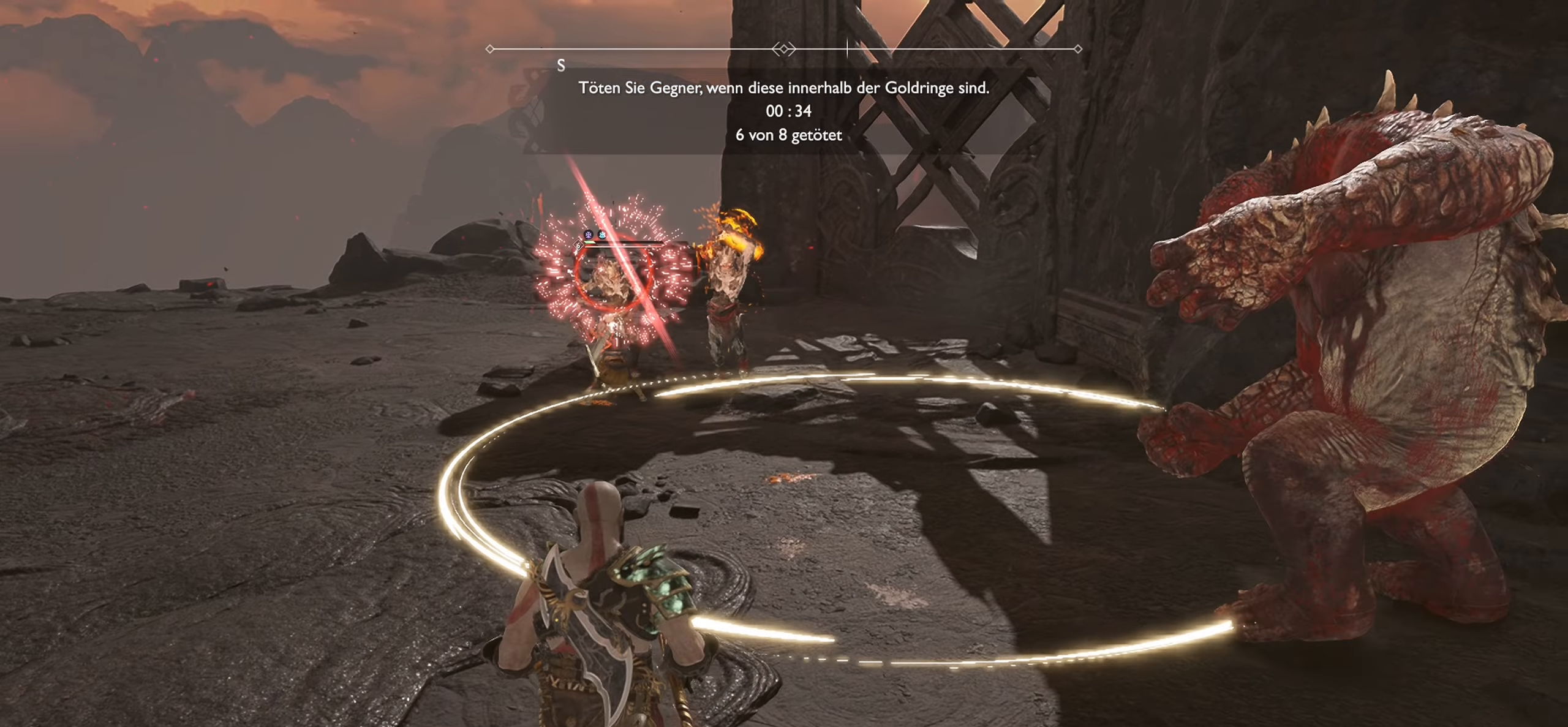
{"buttons": [], "left_stick": "right", "right_stick": "center", "events": [[467, "left_stick", "right"]]}